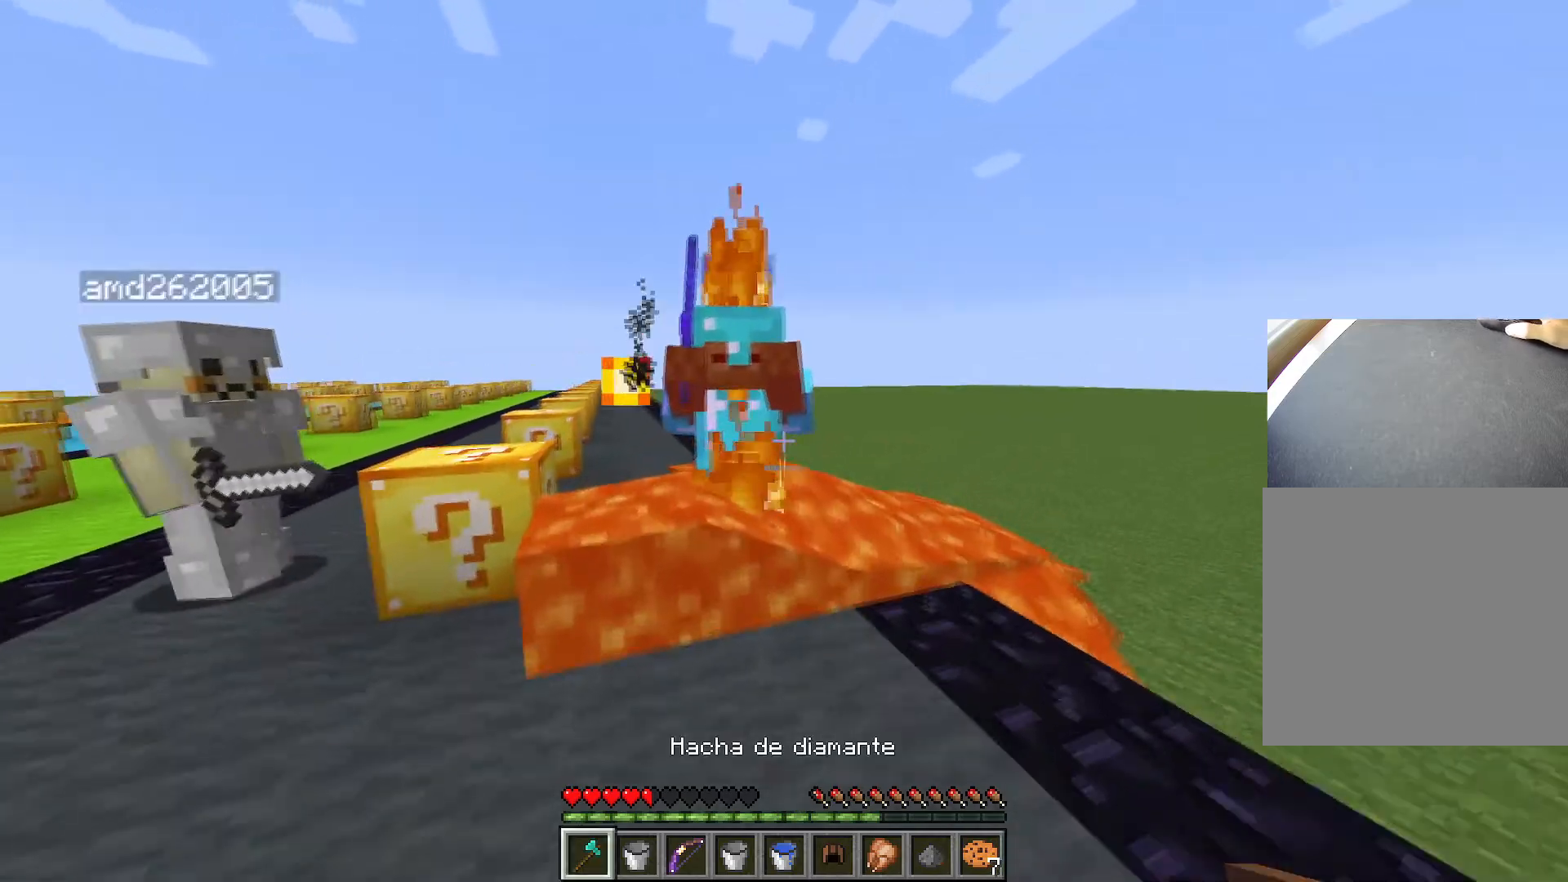
Gameplay with keyboard; each line is a JSON object with the keys held at the frame after it. "events" lists presses ("down") and releases ("up") of "1", "2", "3", "4", "5", "a", "alt", "c", "caps_lock", "ctrl", "d", "e", "f", "g", "q", "r", "s", "shift", "space", "t", "tab", "v", "w", "x" and "z" between this image and that frame as [ms after this image, input, new state], when the widget could be followed in between. No other keys are recorded. Mouse input is not recorded.
{"keys": ["s"], "events": [[150, "w", "up"], [284, "s", "down"]]}
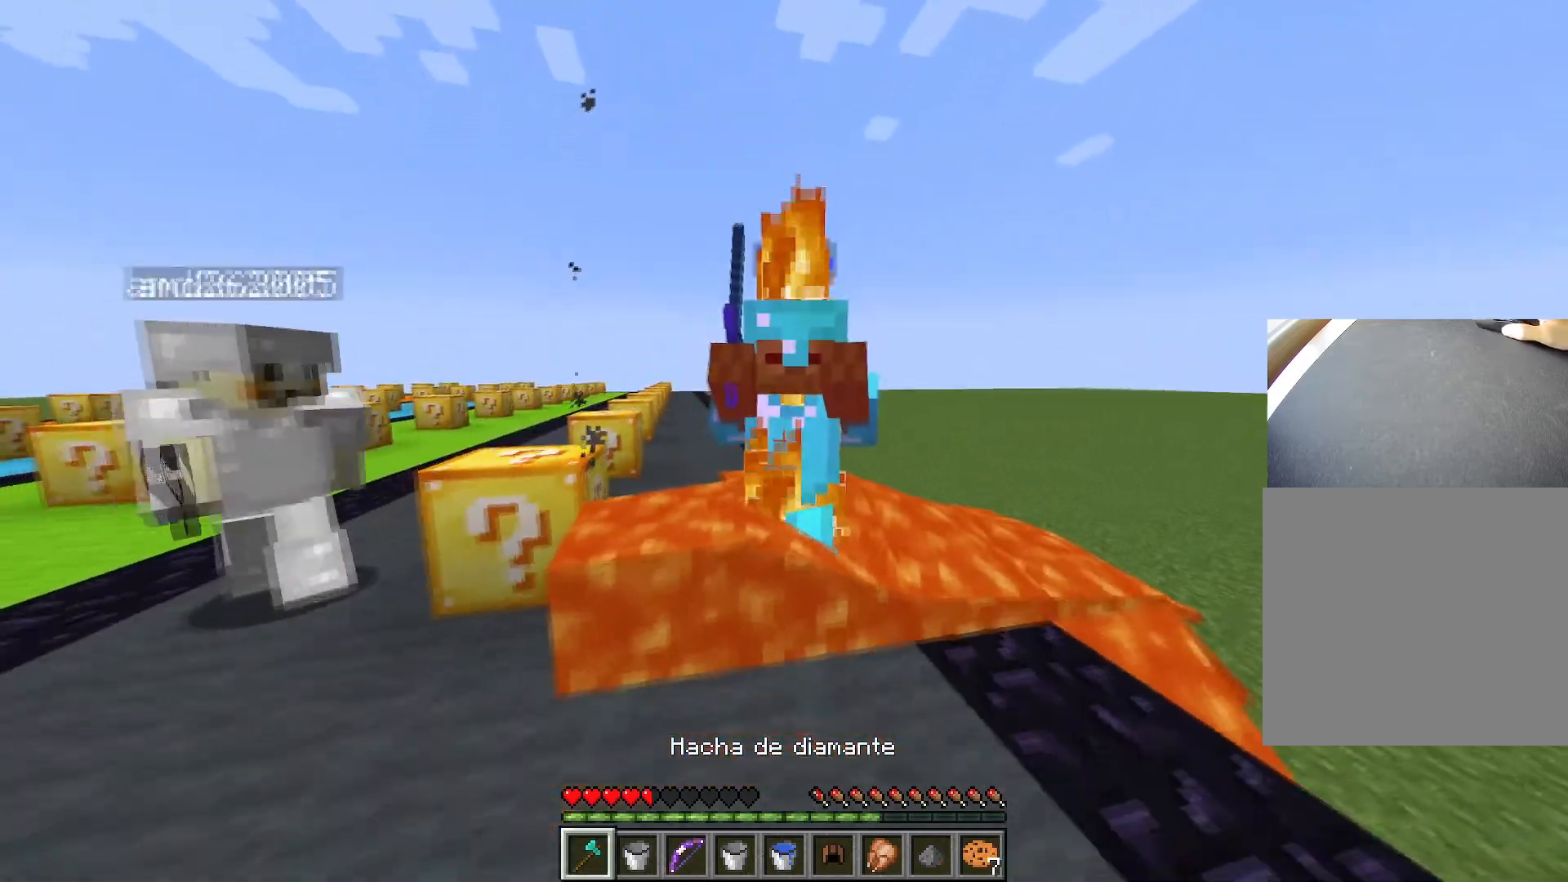
{"keys": ["w"], "events": [[33, "a", "down"], [267, "a", "up"], [267, "s", "up"], [350, "w", "down"]]}
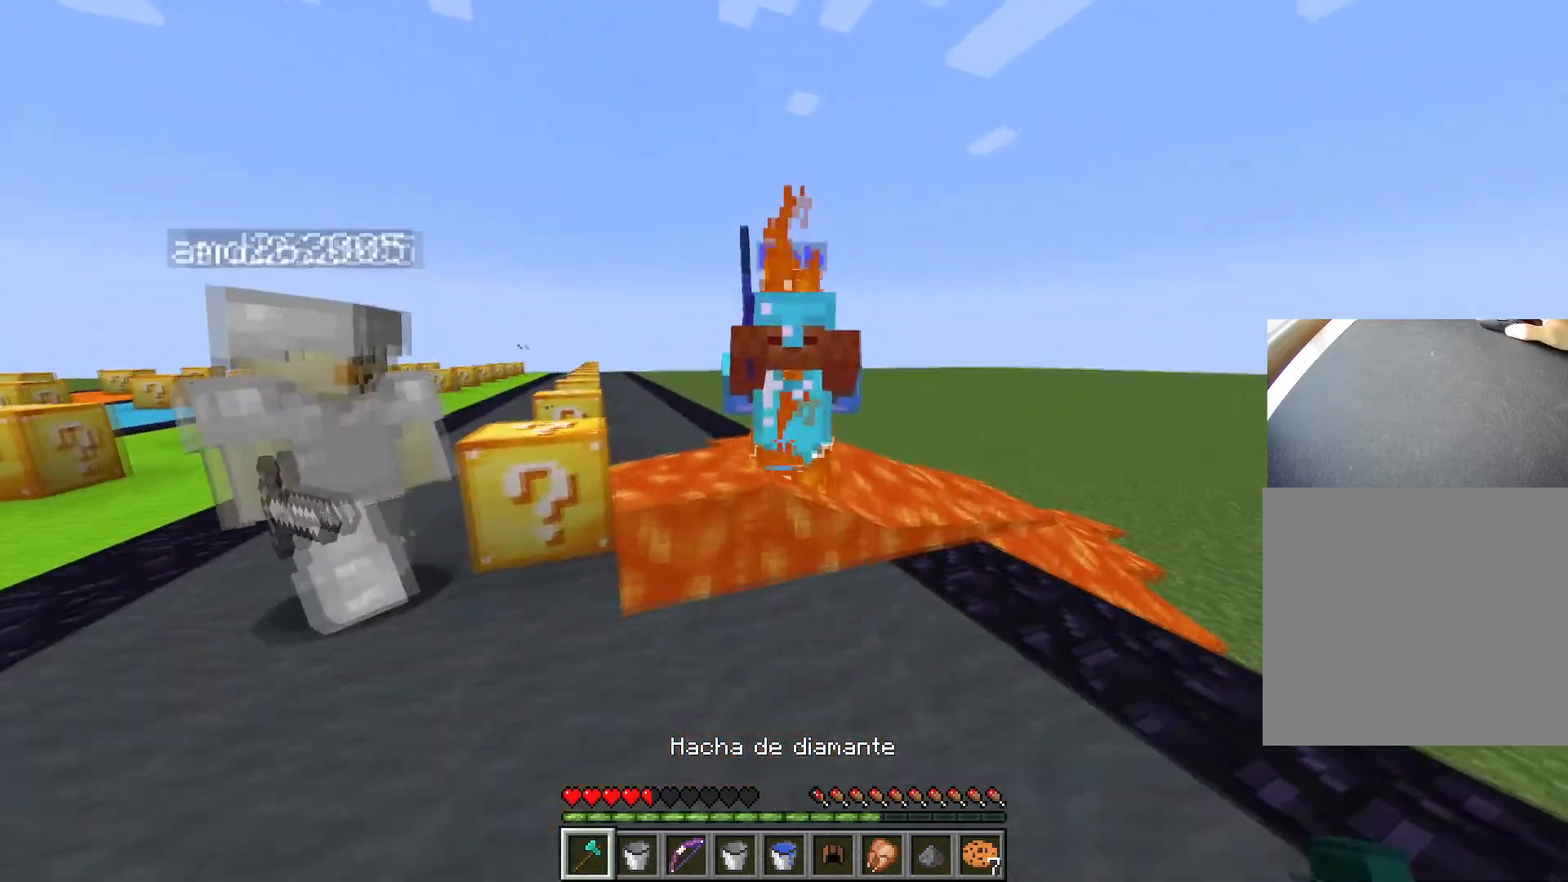
{"keys": ["s"], "events": [[267, "w", "up"], [367, "s", "down"]]}
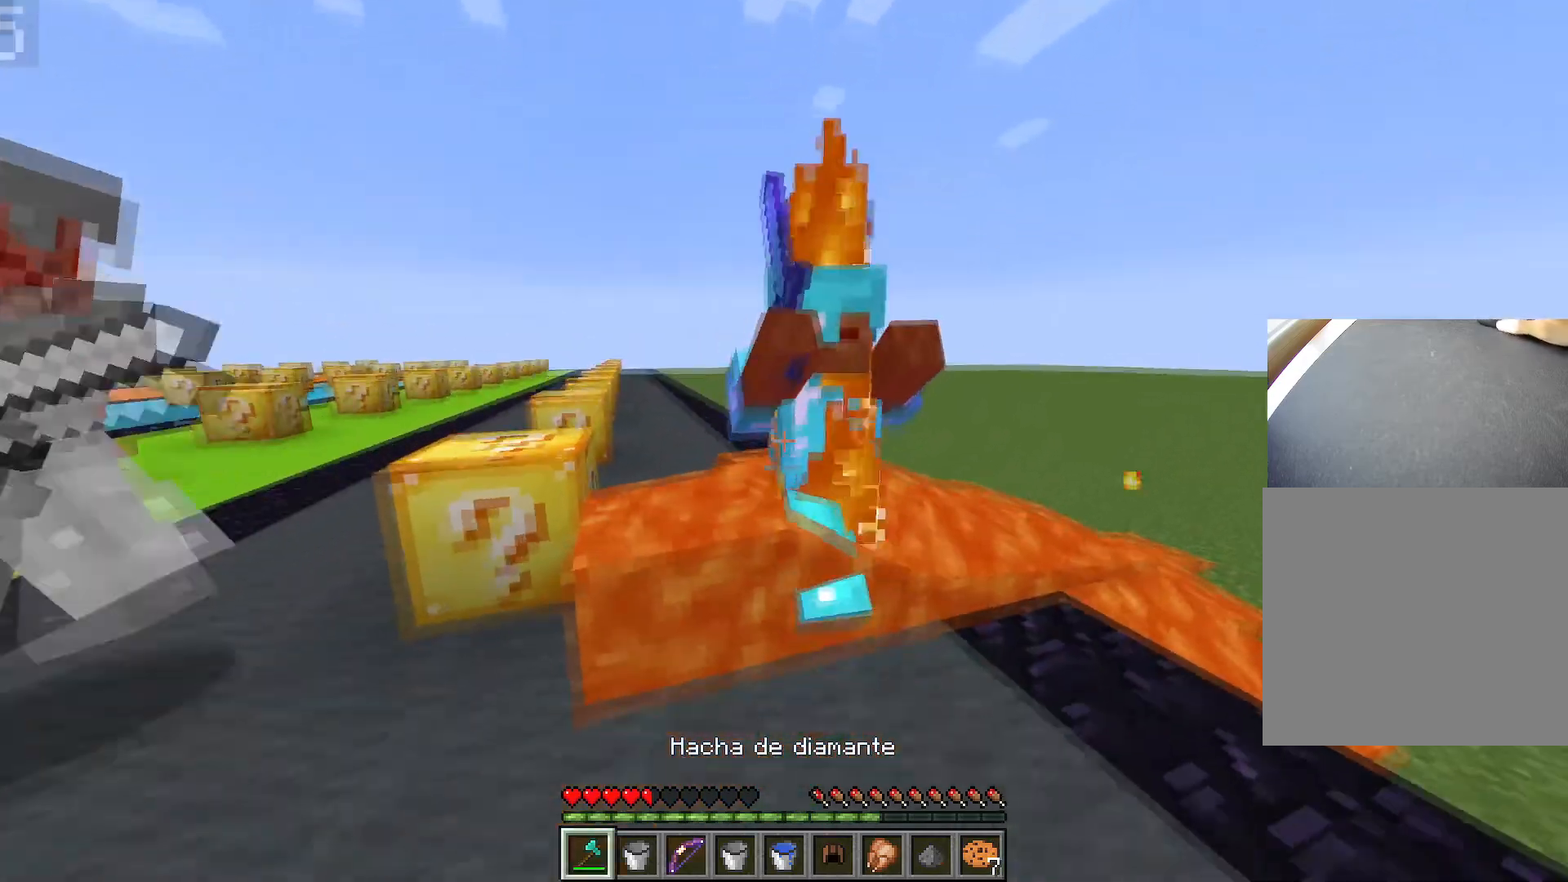
{"keys": [], "events": [[100, "s", "up"], [200, "w", "down"], [483, "w", "up"]]}
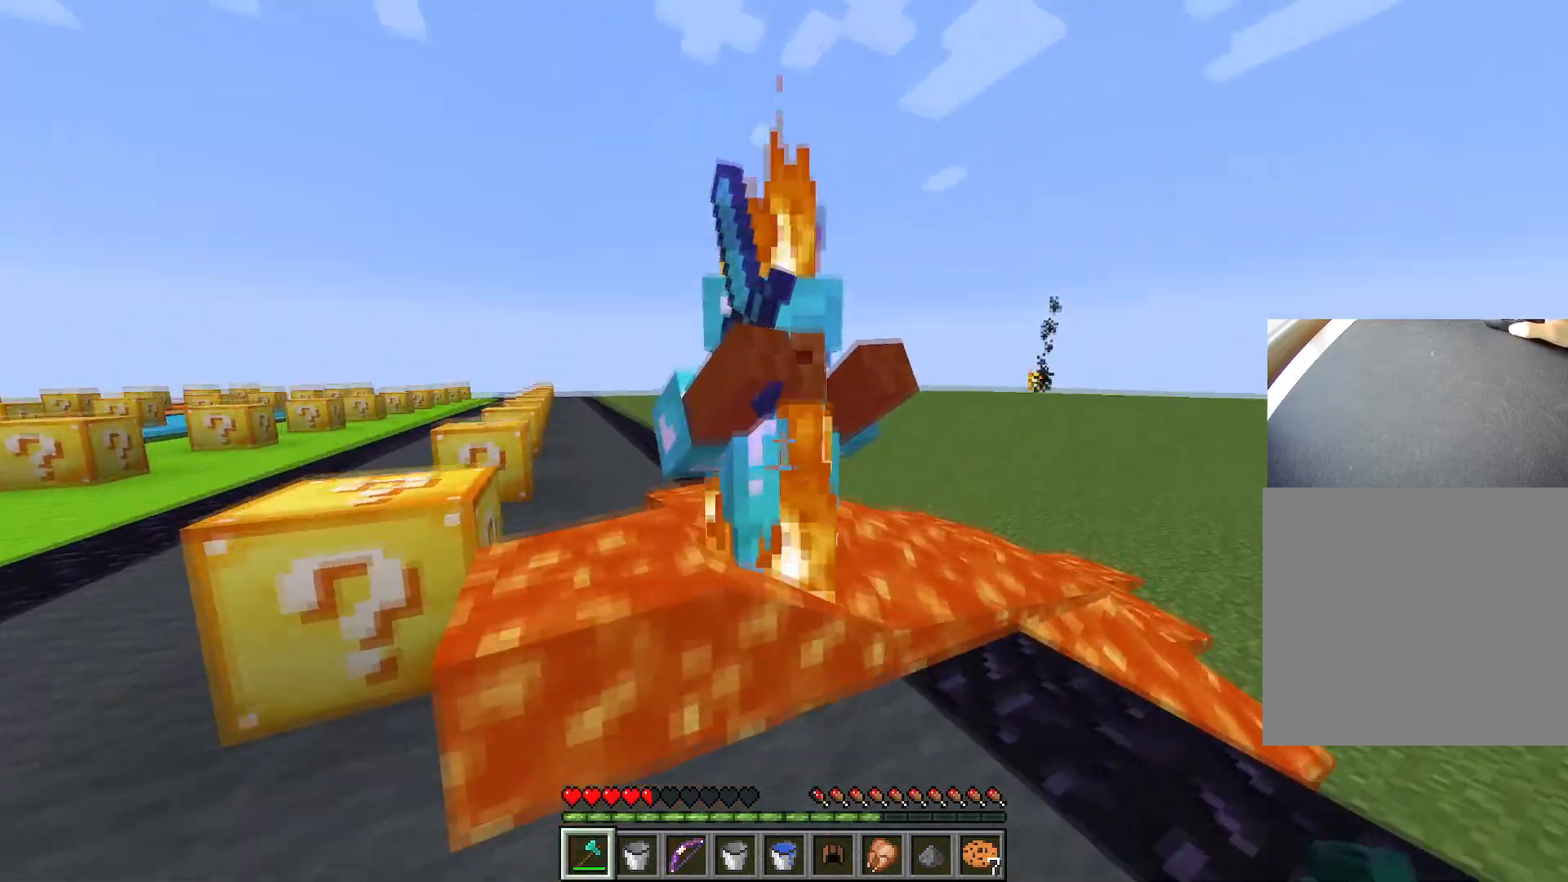
{"keys": [], "events": [[34, "s", "down"], [351, "s", "up"]]}
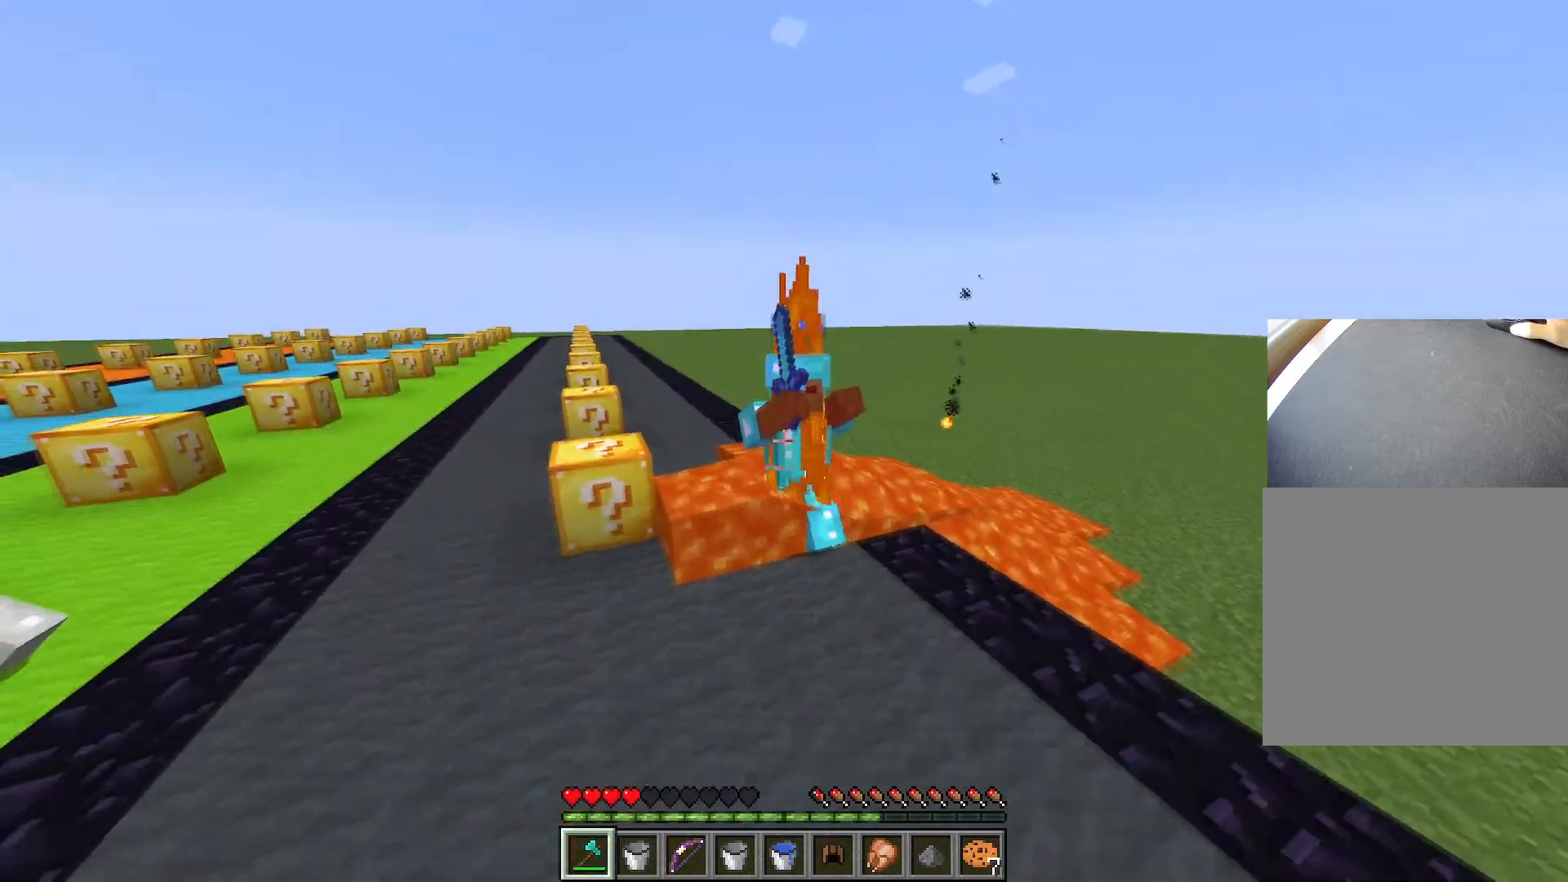
{"keys": ["w"], "events": [[100, "w", "down"]]}
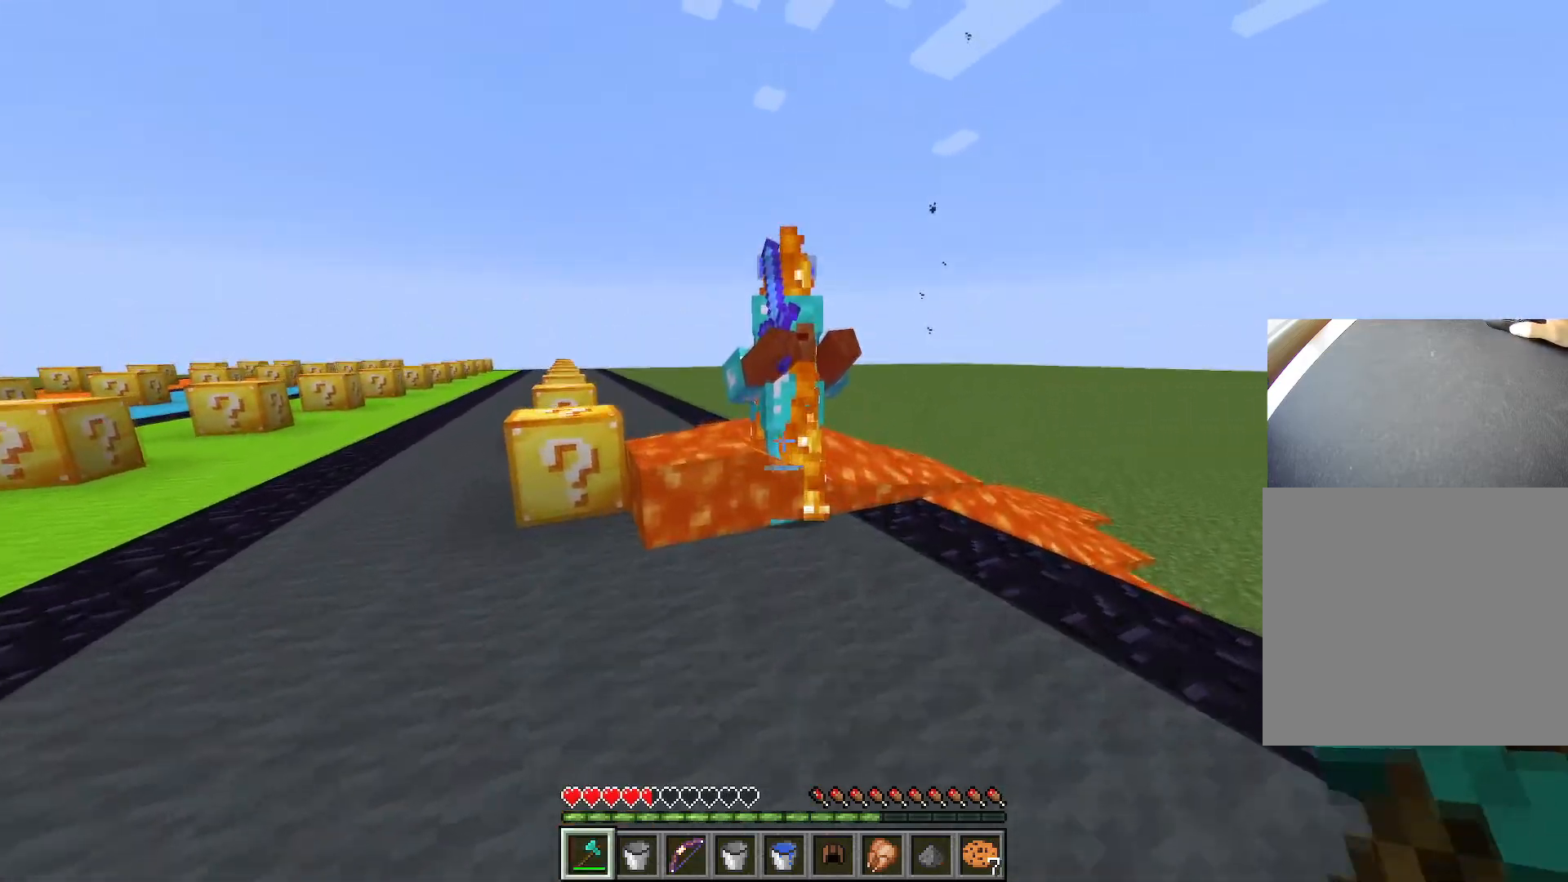
{"keys": ["s"], "events": [[351, "w", "up"], [434, "s", "down"]]}
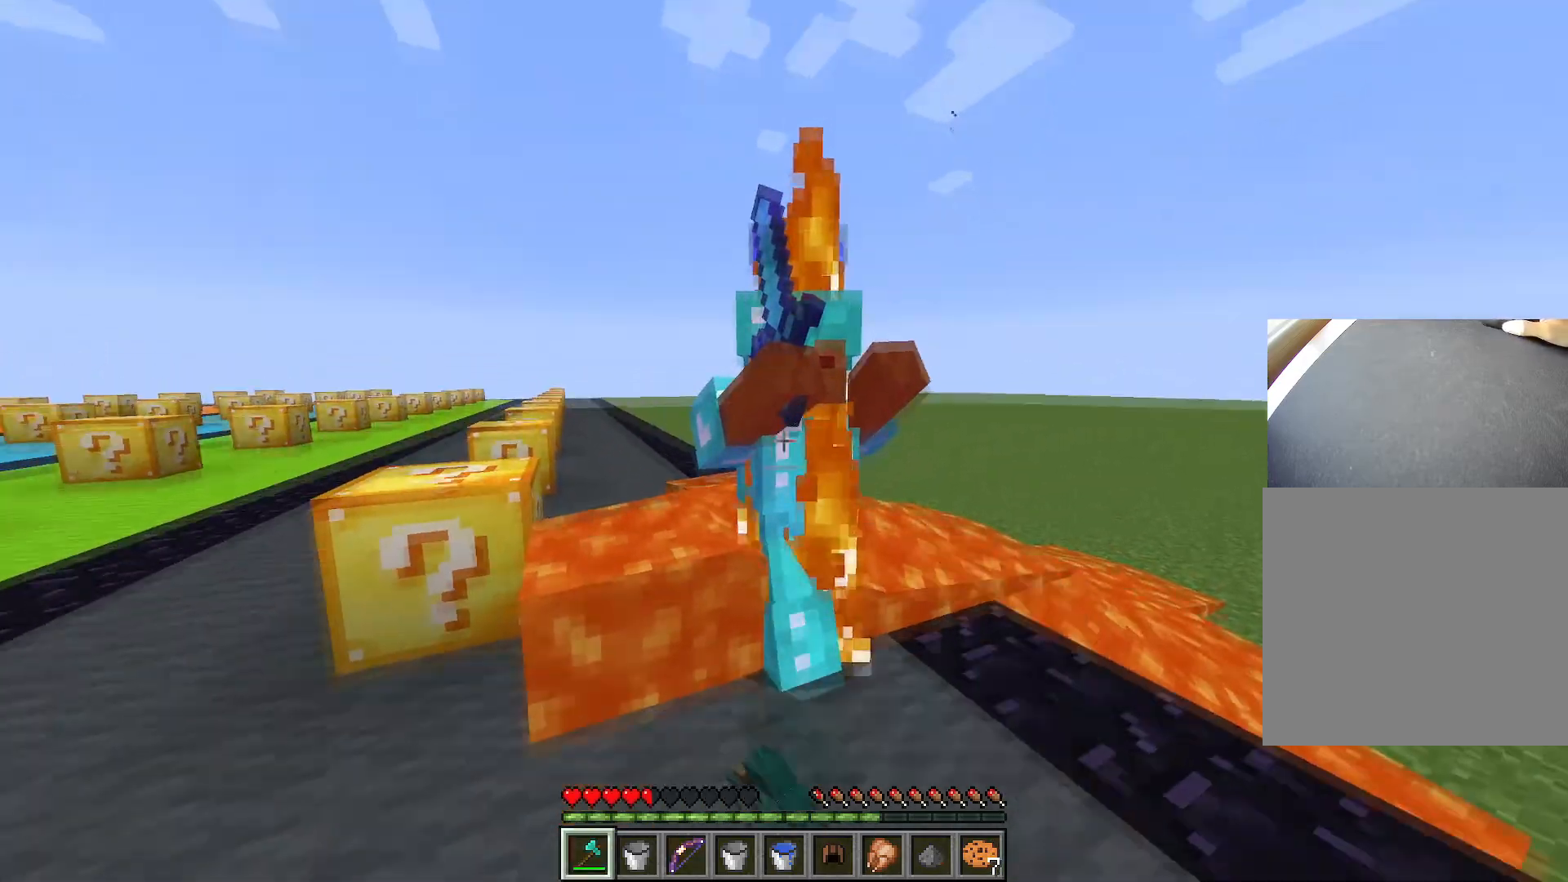
{"keys": [], "events": [[500, "s", "up"]]}
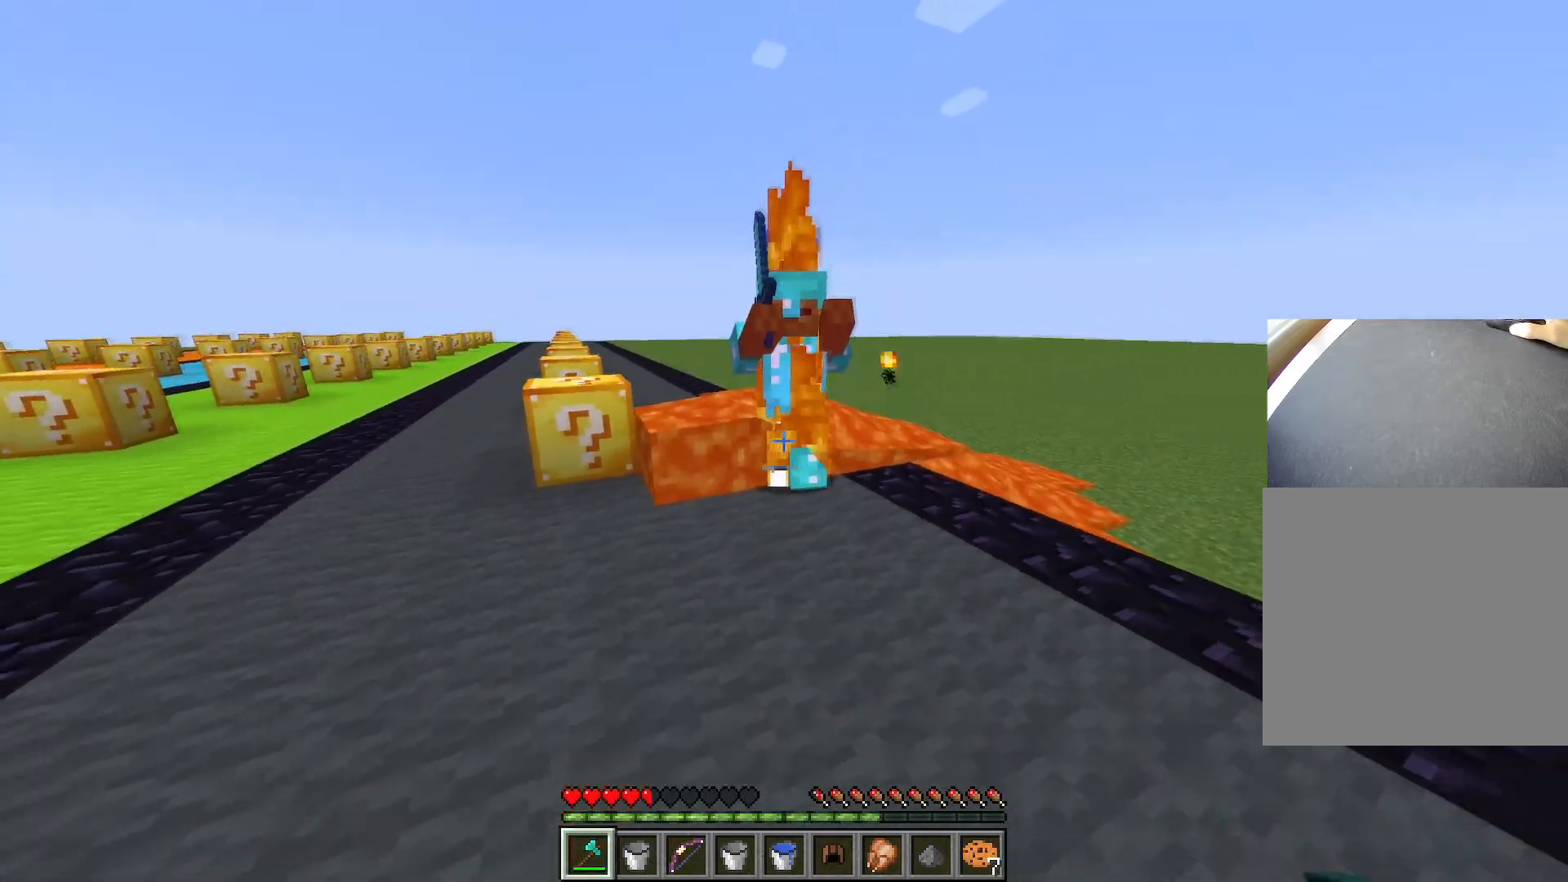
{"keys": ["w"], "events": [[150, "w", "down"]]}
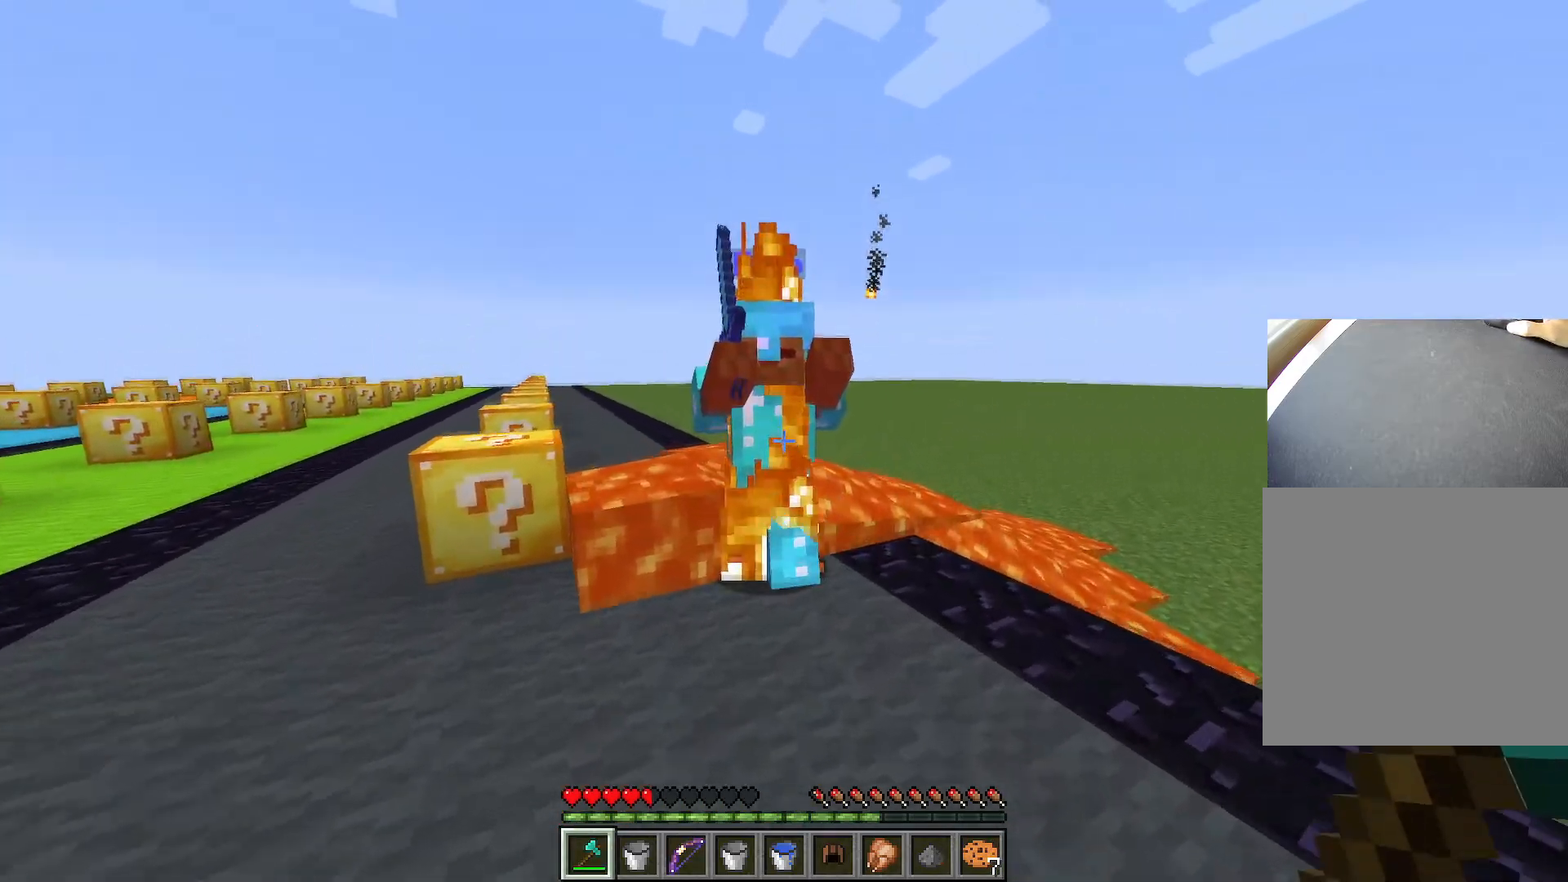
{"keys": ["s"], "events": [[66, "w", "up"], [150, "s", "down"]]}
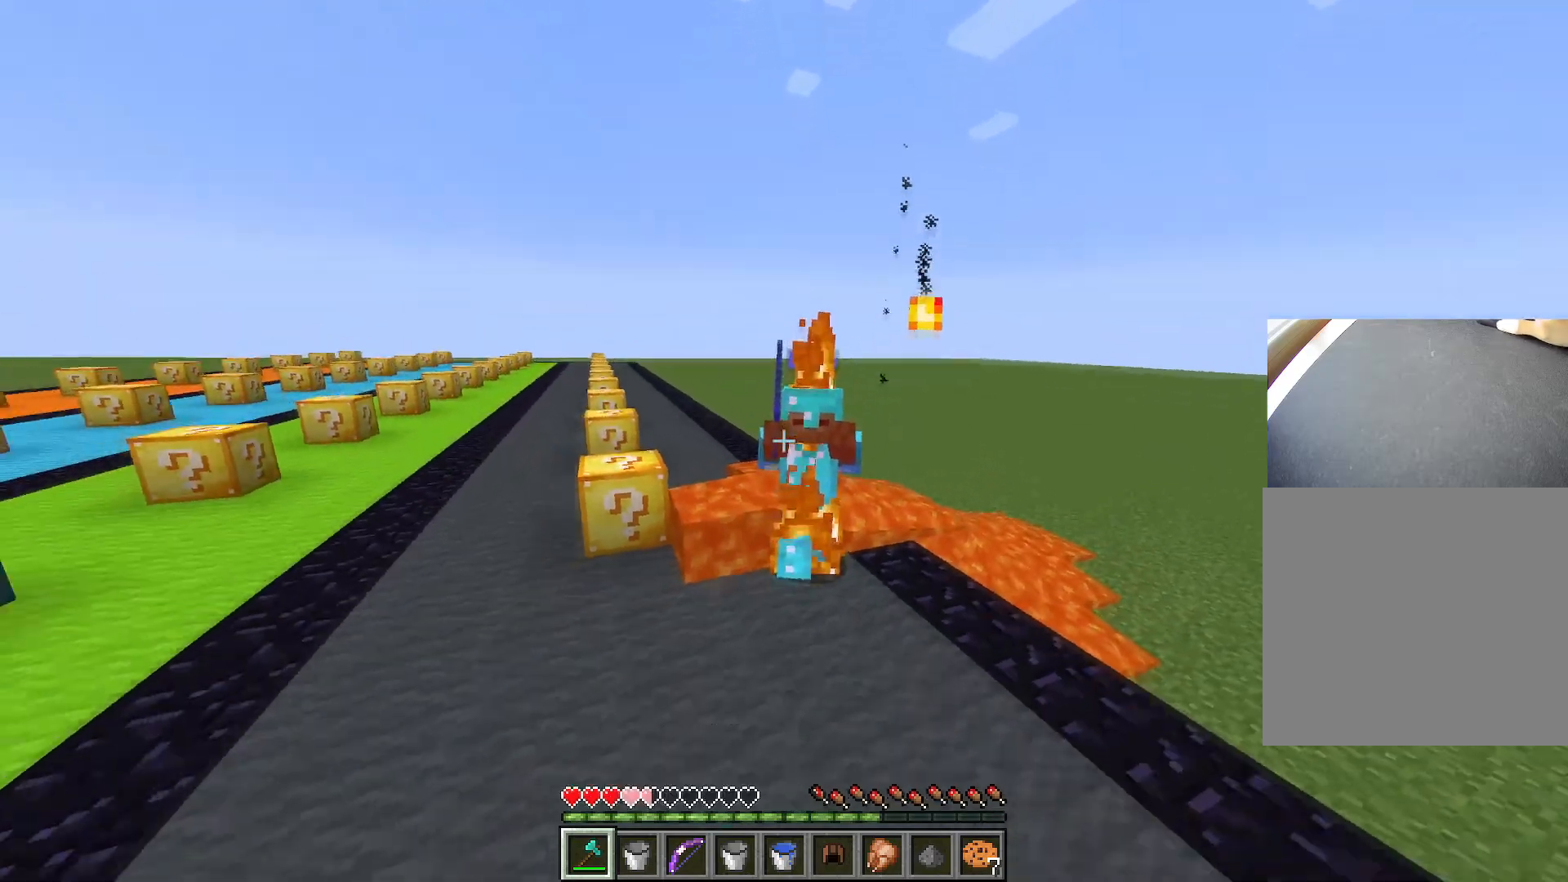
{"keys": ["a"], "events": [[117, "a", "down"], [167, "s", "up"]]}
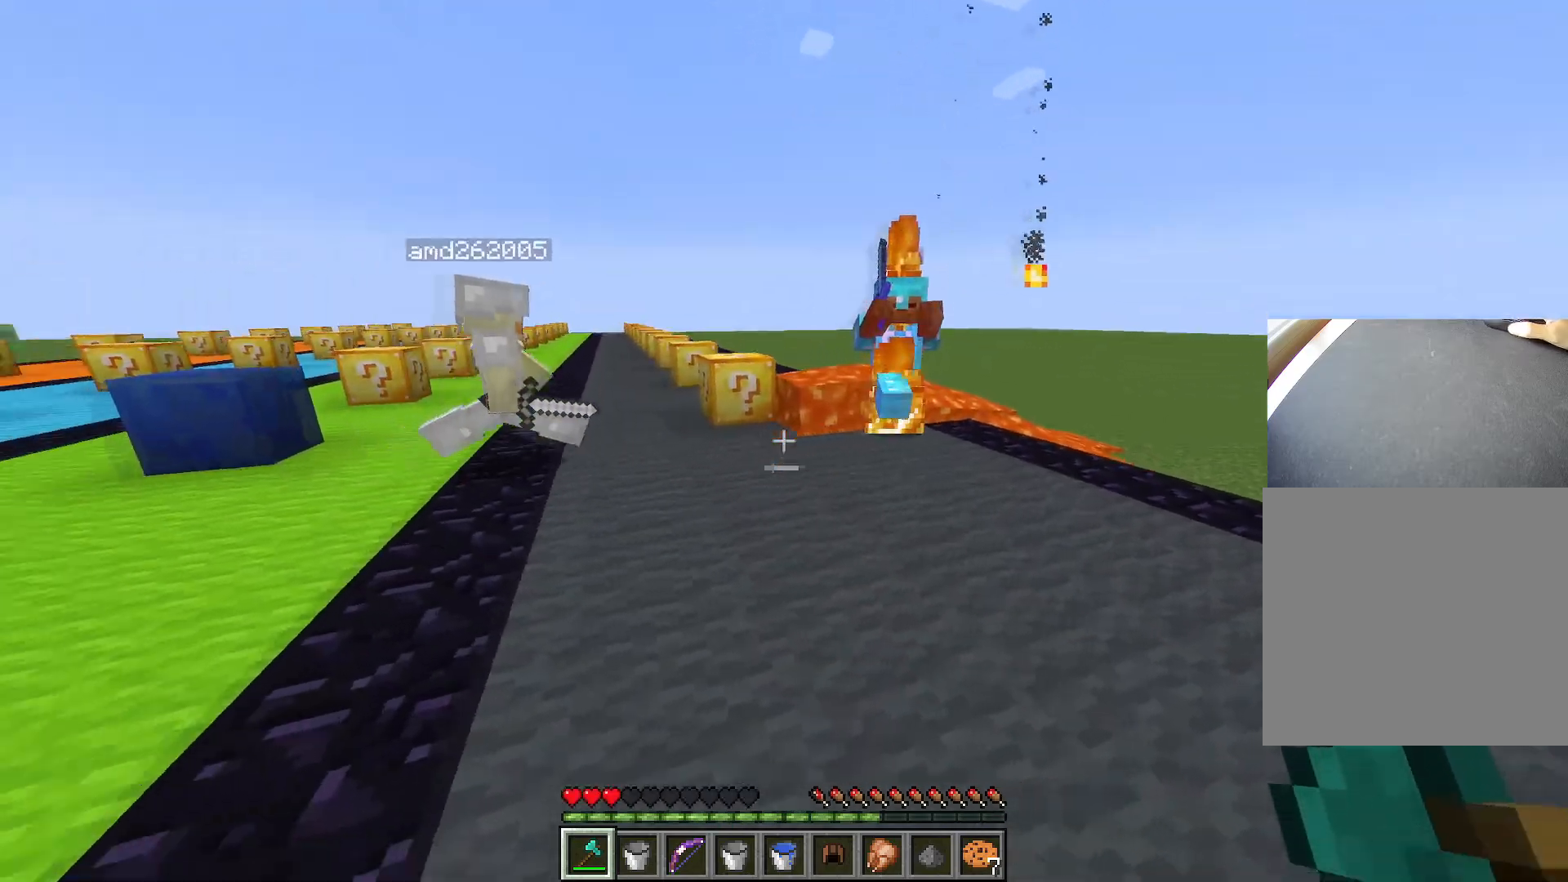
{"keys": ["ctrl", "space", "w"], "events": [[33, "w", "down"], [83, "a", "up"], [133, "ctrl", "down"], [233, "space", "down"]]}
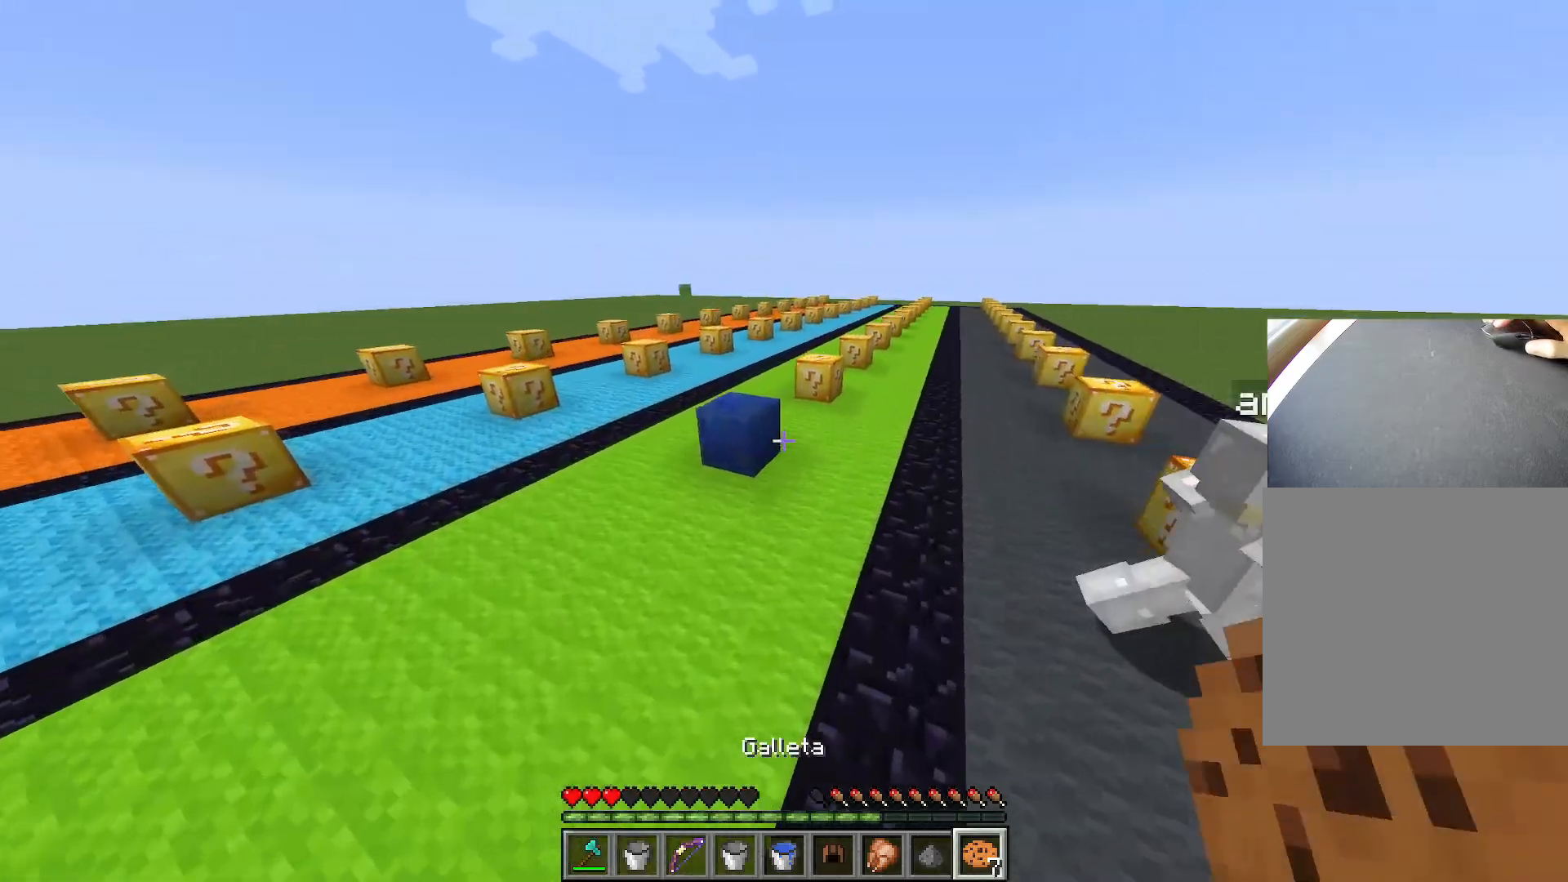
{"keys": ["a", "ctrl", "space", "w"], "events": [[334, "a", "down"]]}
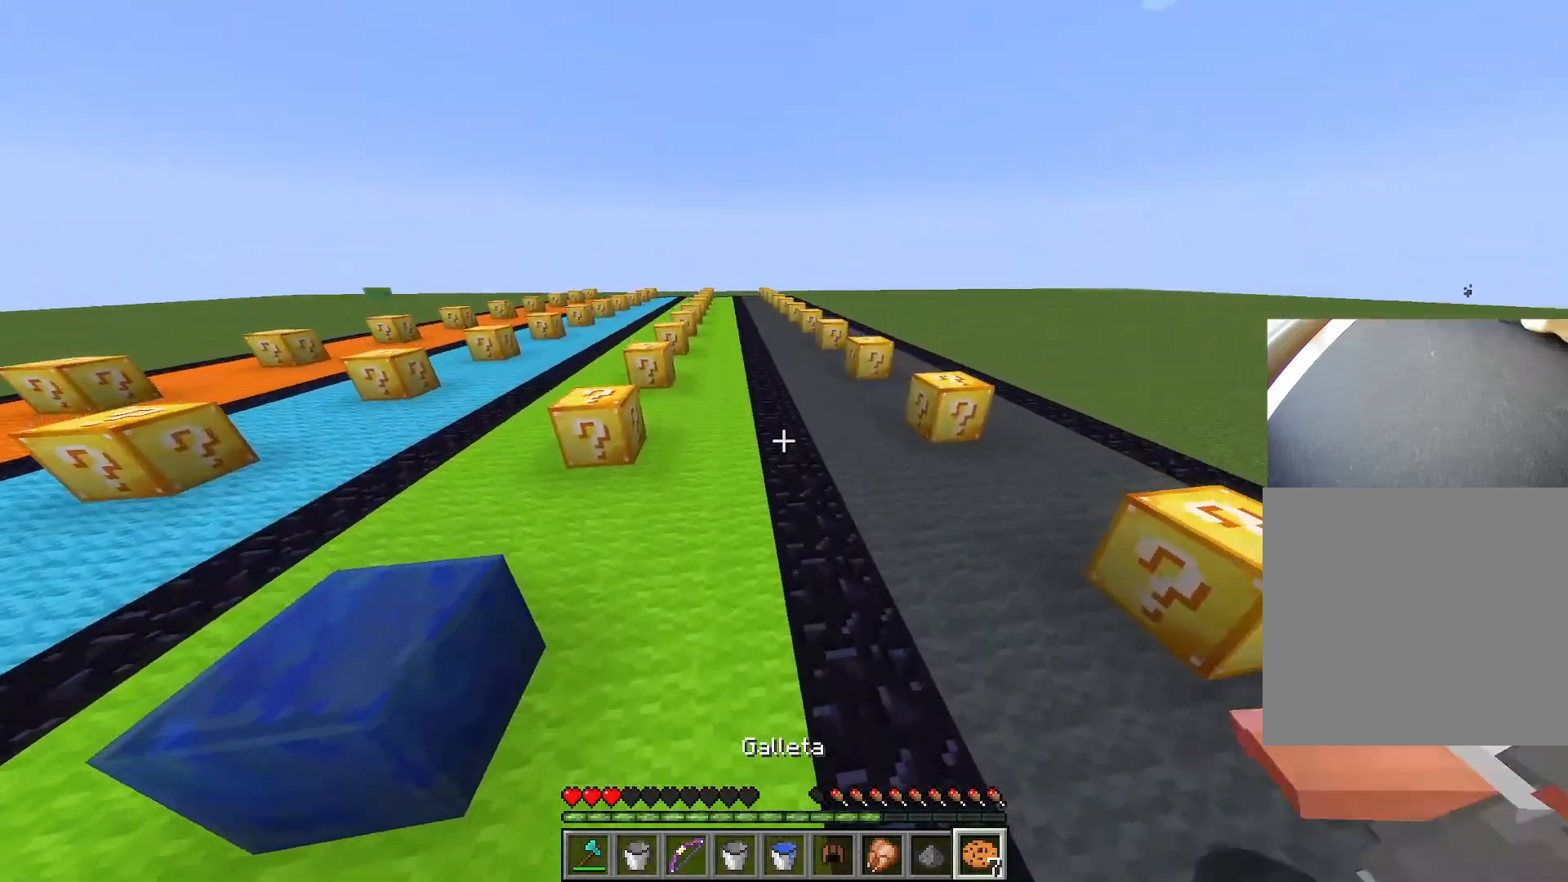
{"keys": ["a", "s"], "events": [[66, "space", "up"], [267, "w", "up"], [317, "ctrl", "up"], [400, "s", "down"]]}
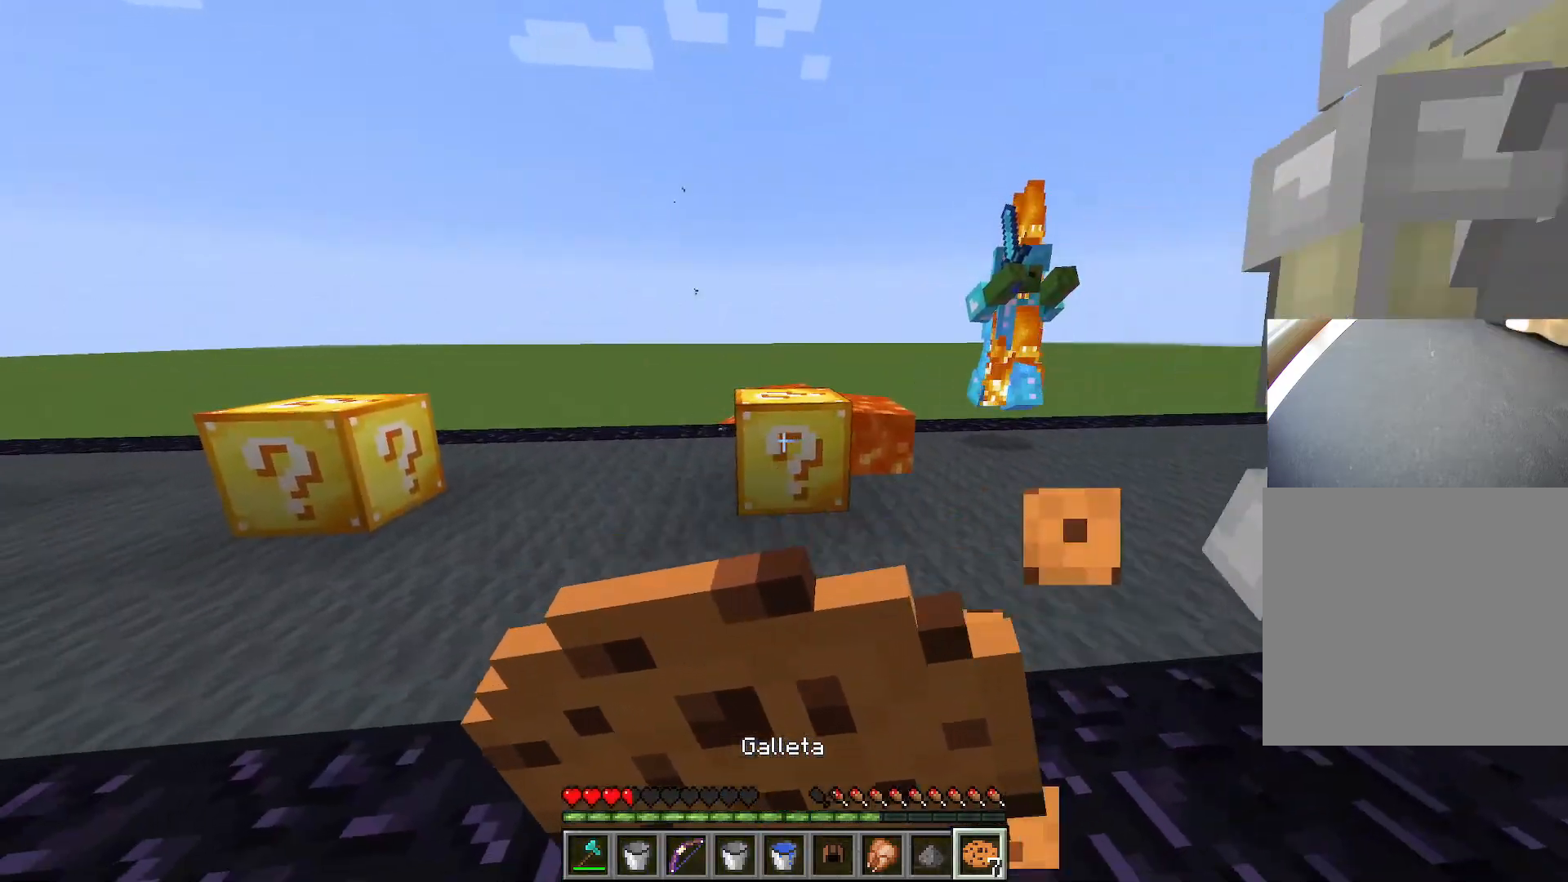
{"keys": ["a", "s"], "events": []}
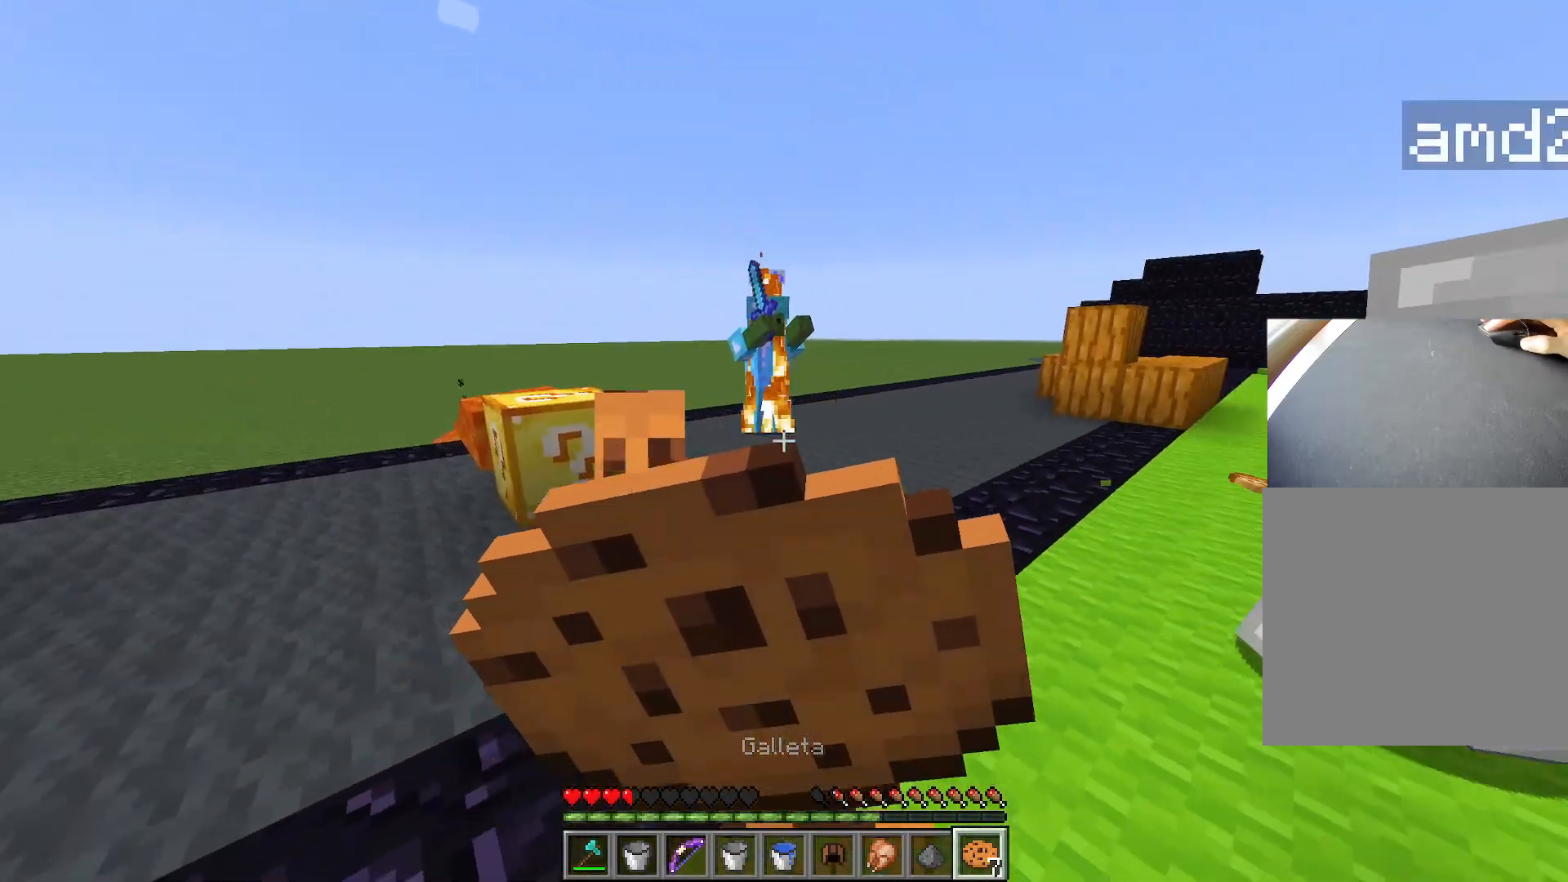
{"keys": ["a"], "events": [[150, "s", "up"]]}
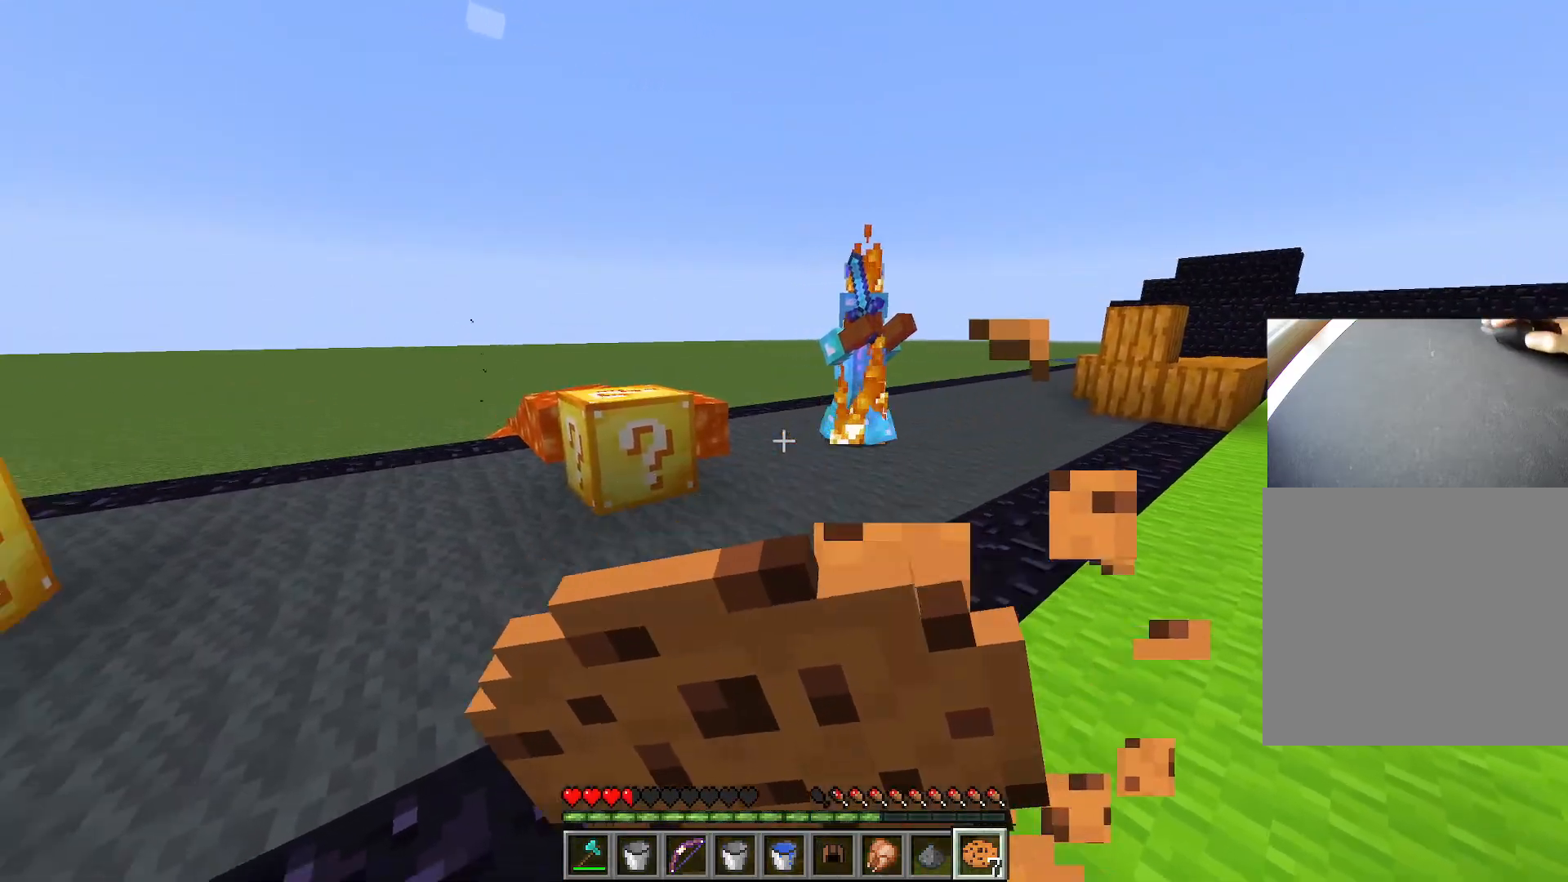
{"keys": ["a", "ctrl", "space", "w"], "events": [[134, "w", "down"], [184, "ctrl", "down"], [267, "a", "up"], [418, "space", "down"], [468, "a", "down"]]}
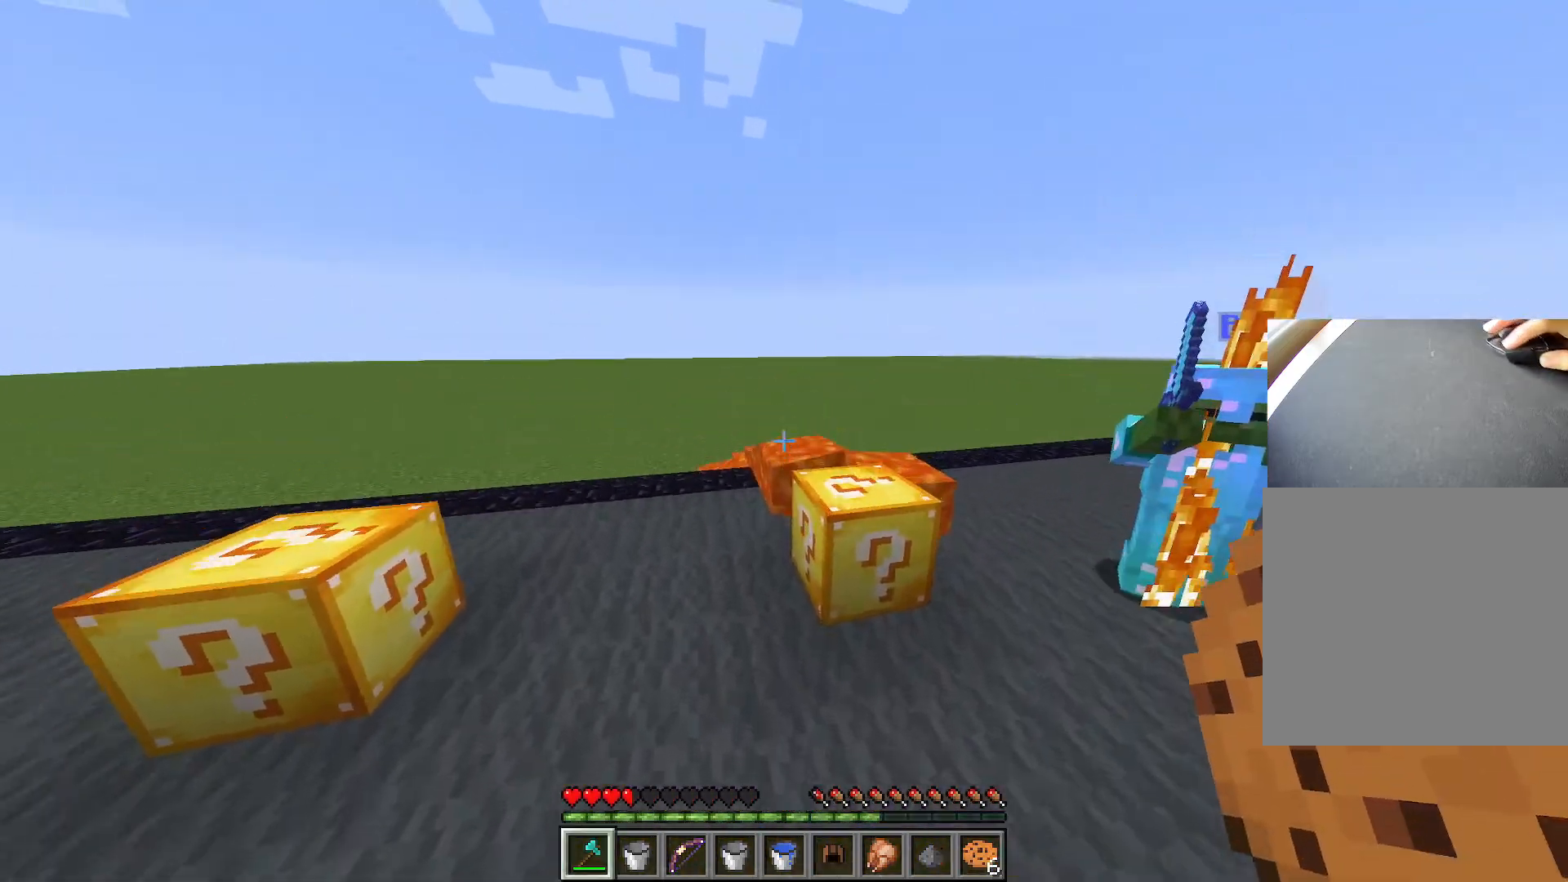
{"keys": ["a"], "events": [[167, "space", "up"], [350, "w", "up"], [384, "ctrl", "up"]]}
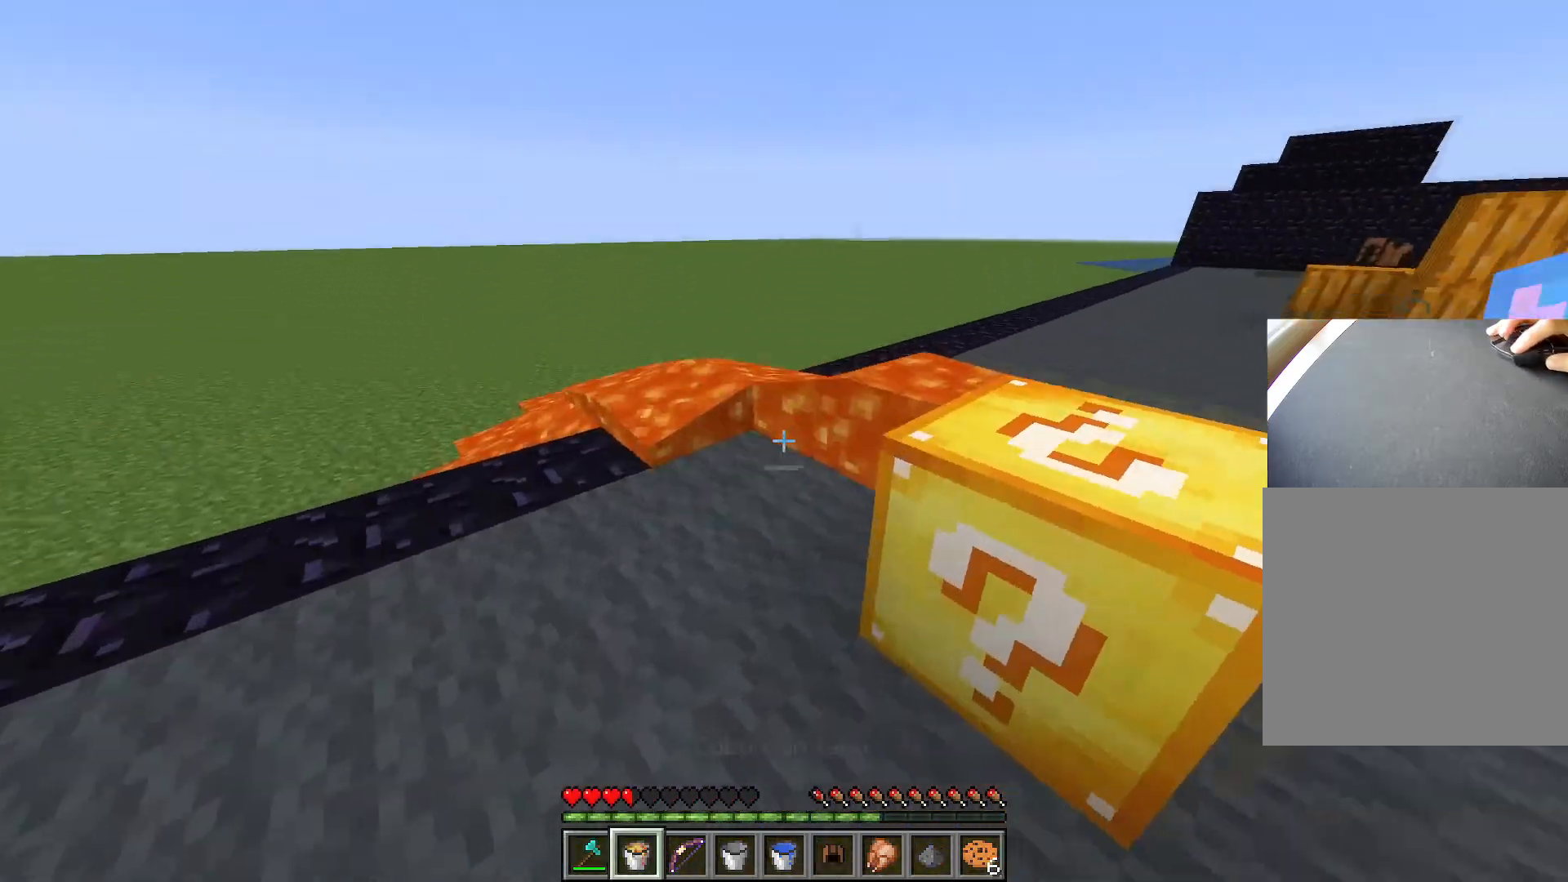
{"keys": ["a", "w"], "events": [[351, "w", "down"]]}
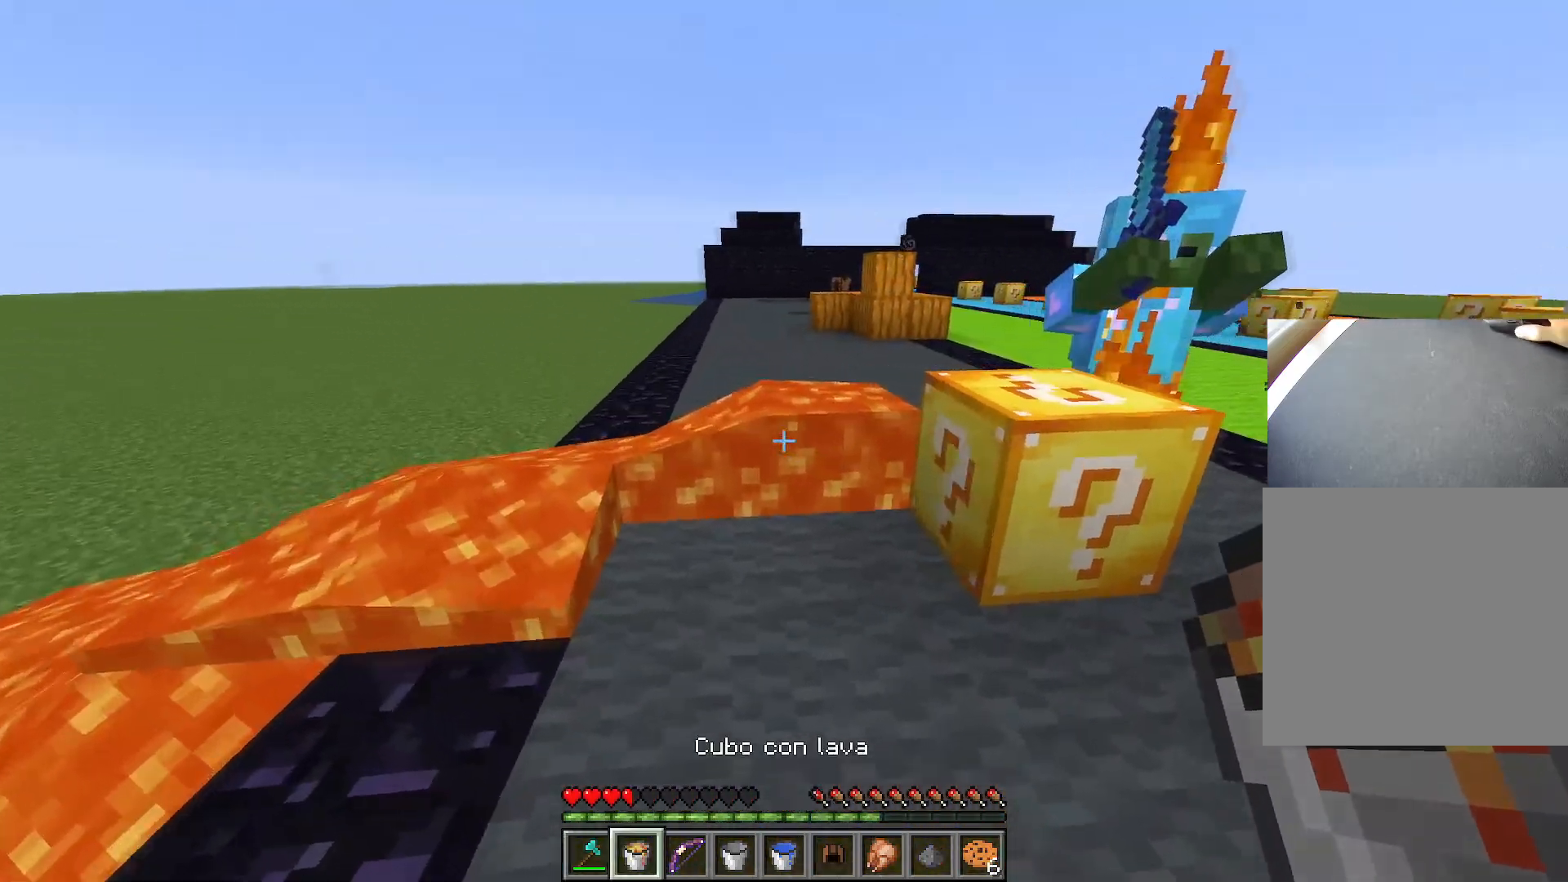
{"keys": ["s"], "events": [[33, "w", "up"], [184, "a", "up"], [217, "d", "down"], [317, "s", "down"], [334, "d", "up"], [417, "s", "up"], [500, "s", "down"]]}
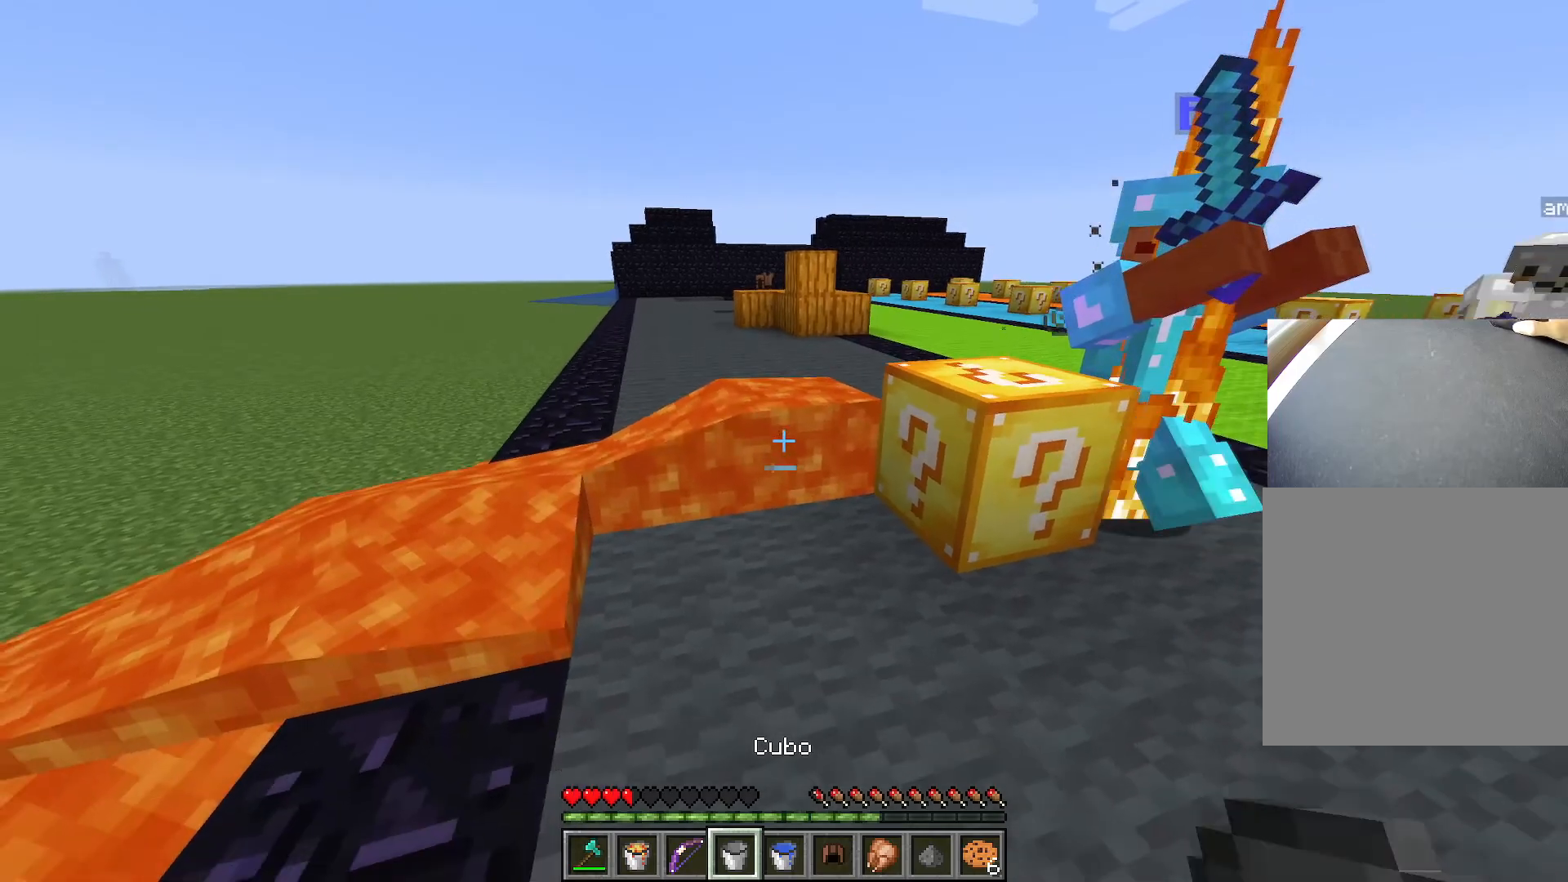
{"keys": ["d", "s"], "events": [[284, "d", "down"]]}
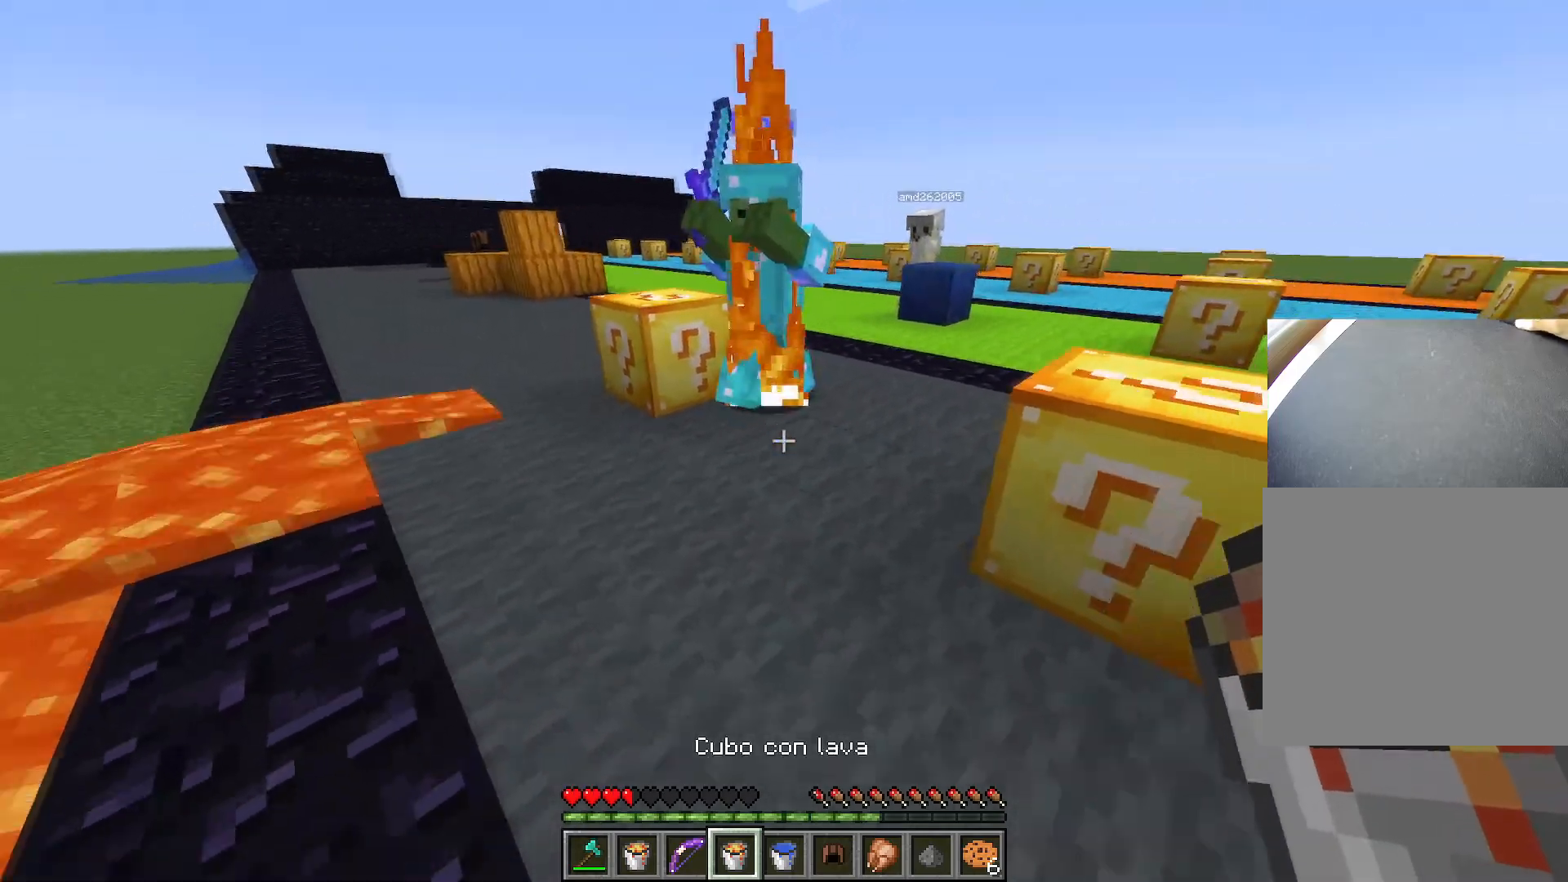
{"keys": [], "events": [[33, "d", "up"], [33, "s", "up"], [250, "s", "down"], [500, "s", "up"]]}
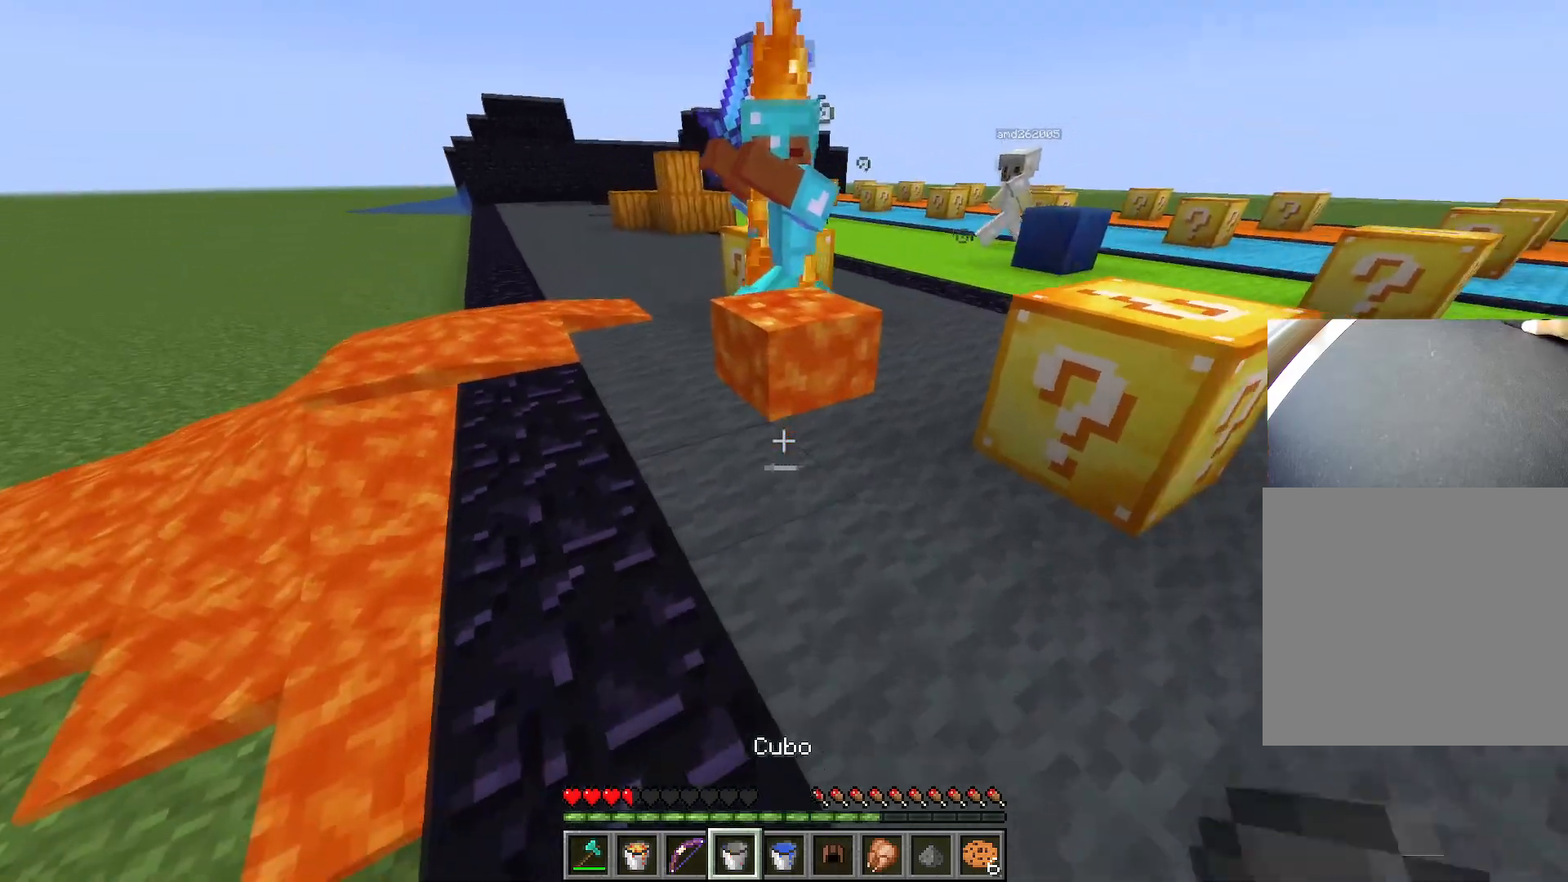
{"keys": ["w"], "events": [[451, "w", "down"]]}
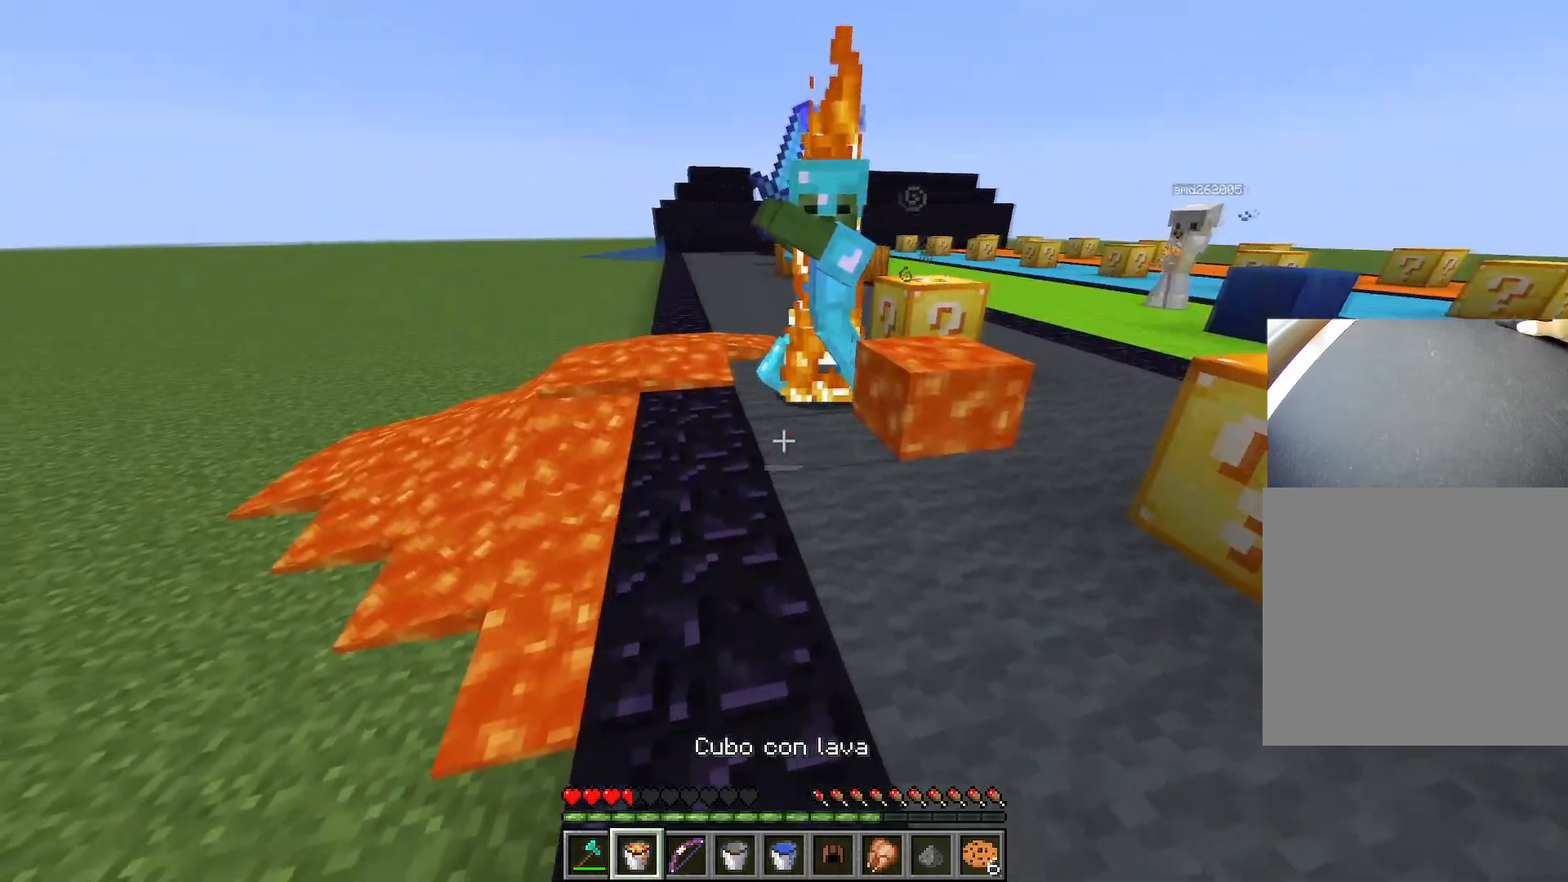
{"keys": ["s"], "events": [[200, "w", "up"], [284, "s", "down"]]}
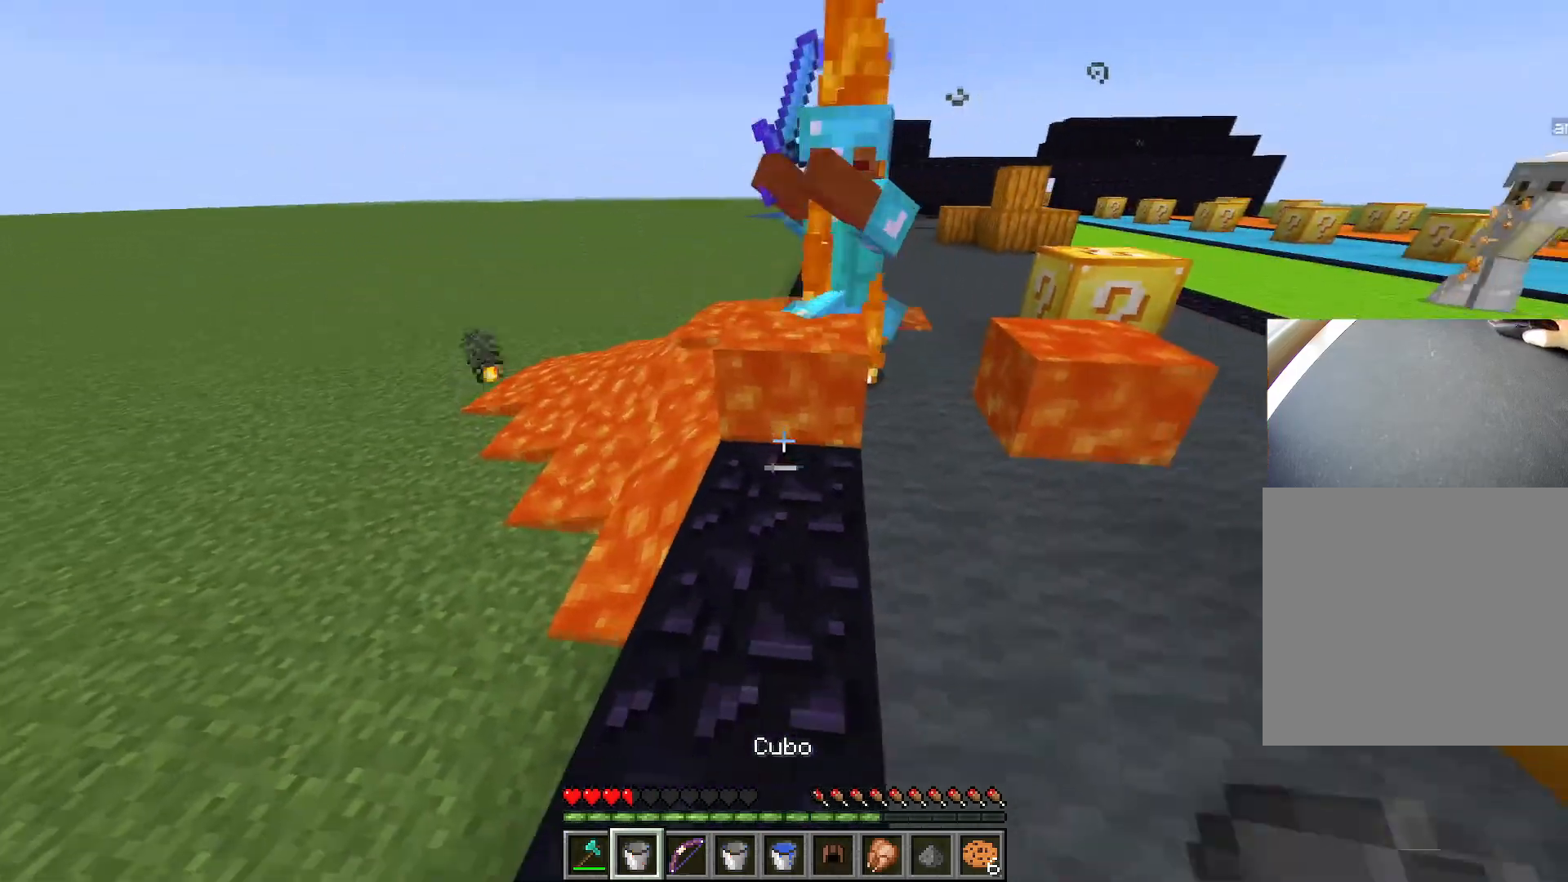
{"keys": [], "events": [[67, "d", "down"], [201, "s", "up"], [251, "d", "up"]]}
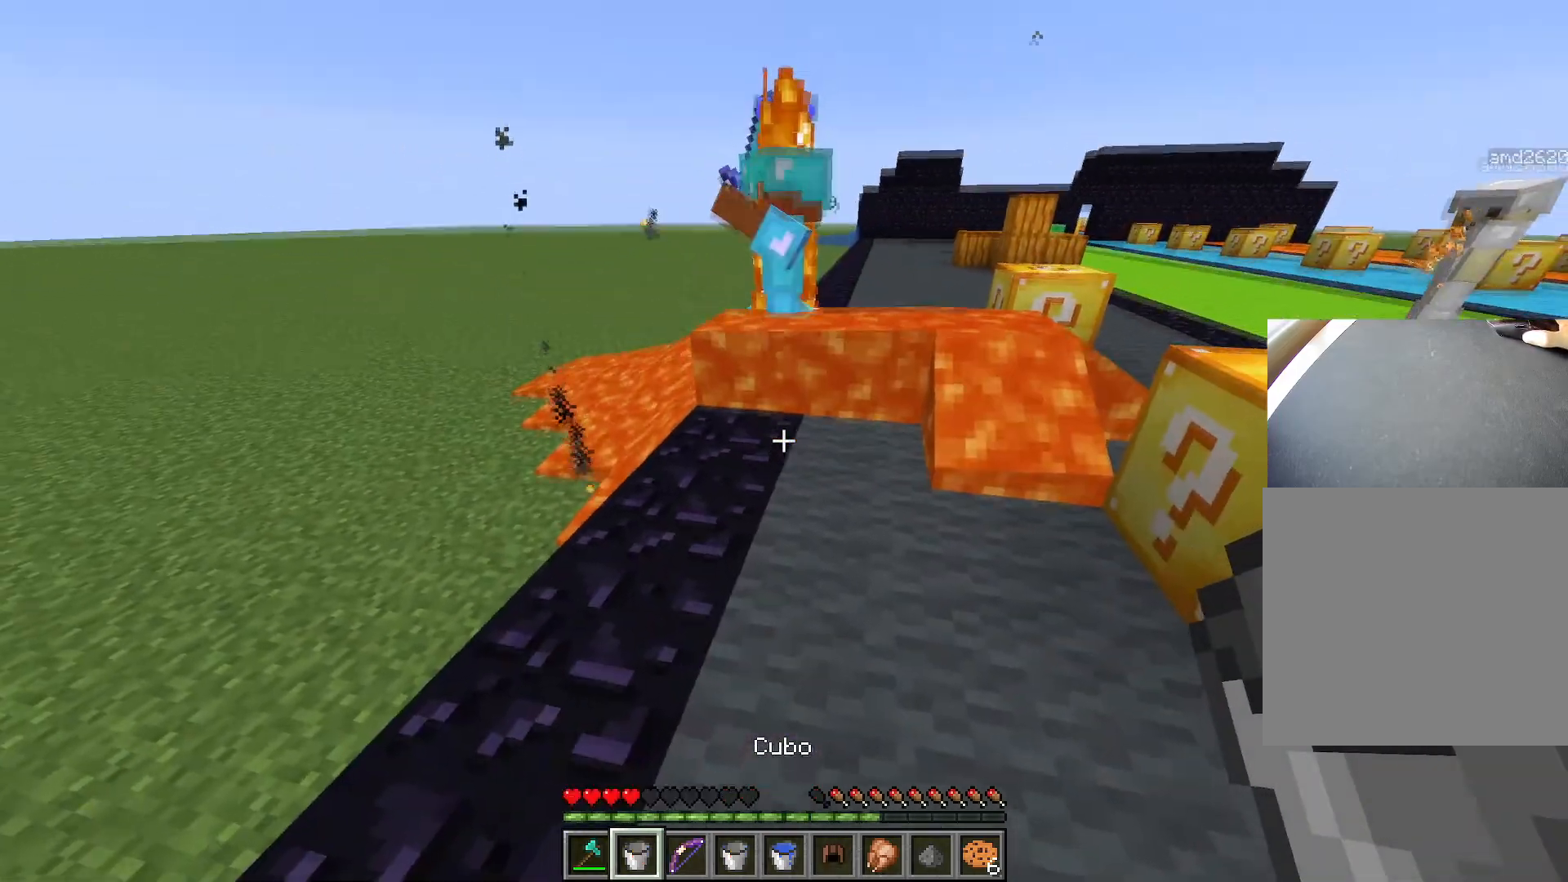
{"keys": [], "events": [[33, "w", "down"], [334, "w", "up"], [400, "s", "down"], [467, "s", "up"]]}
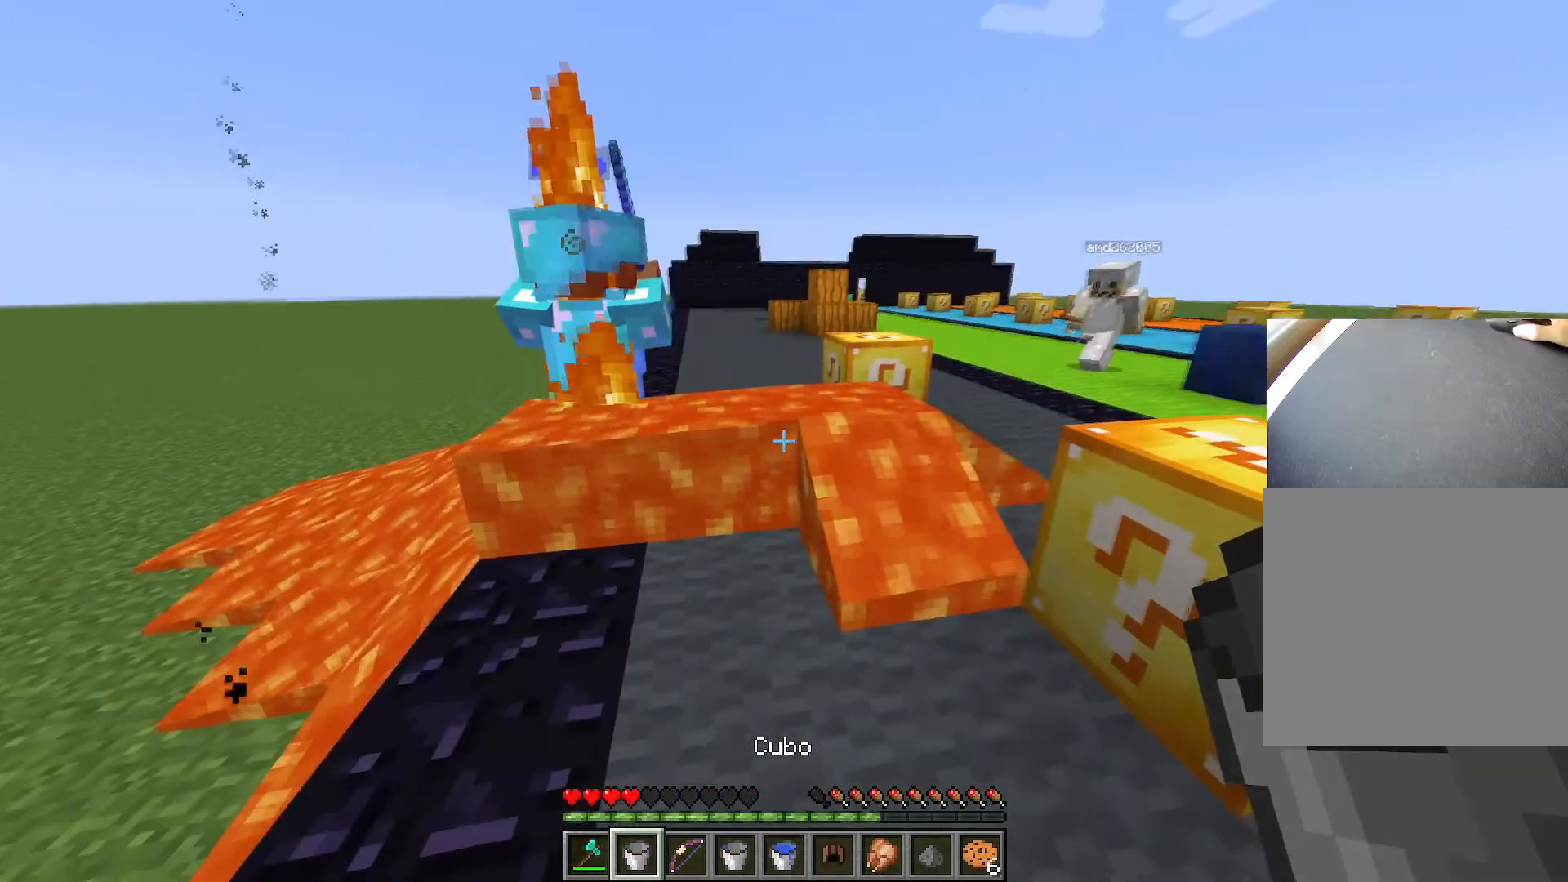
{"keys": ["a", "s"], "events": [[418, "a", "down"], [418, "s", "down"]]}
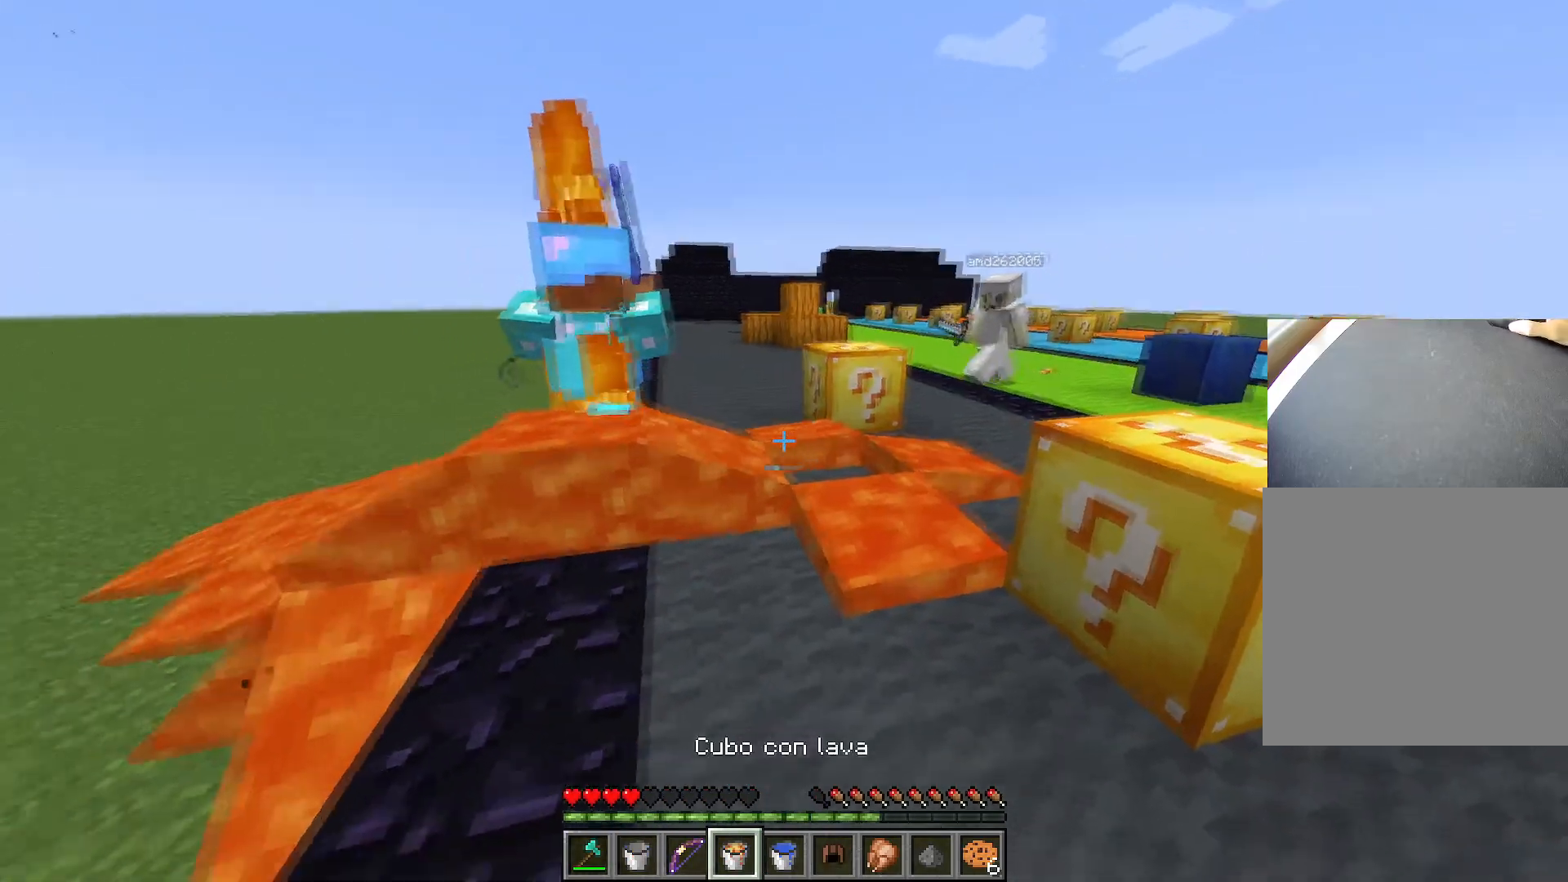
{"keys": [], "events": [[50, "s", "up"], [217, "a", "up"], [384, "d", "down"], [500, "d", "up"]]}
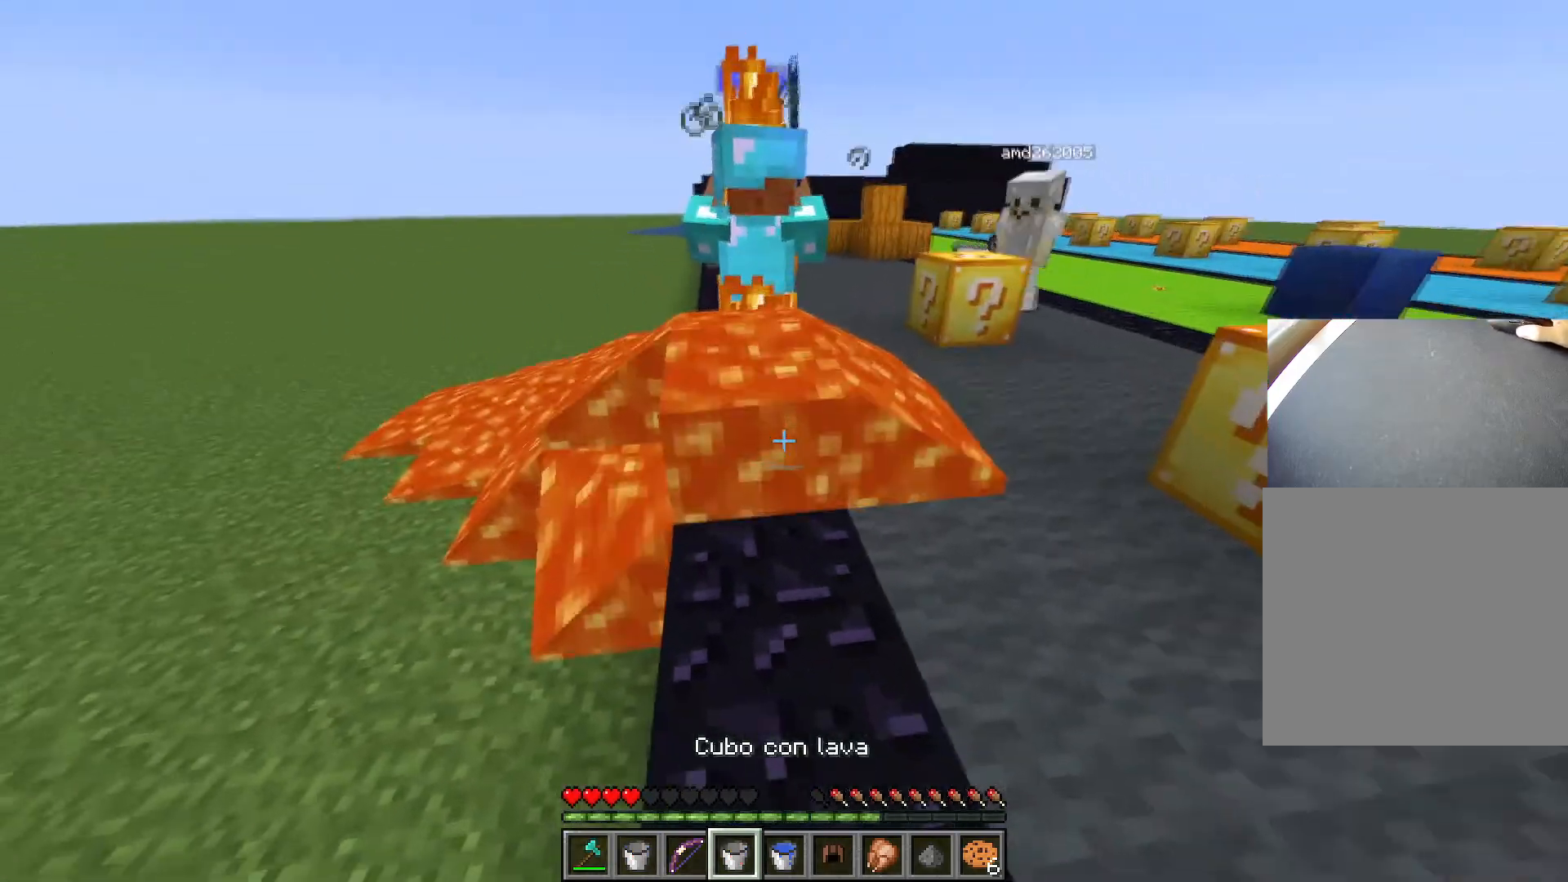
{"keys": ["d"], "events": [[267, "d", "down"]]}
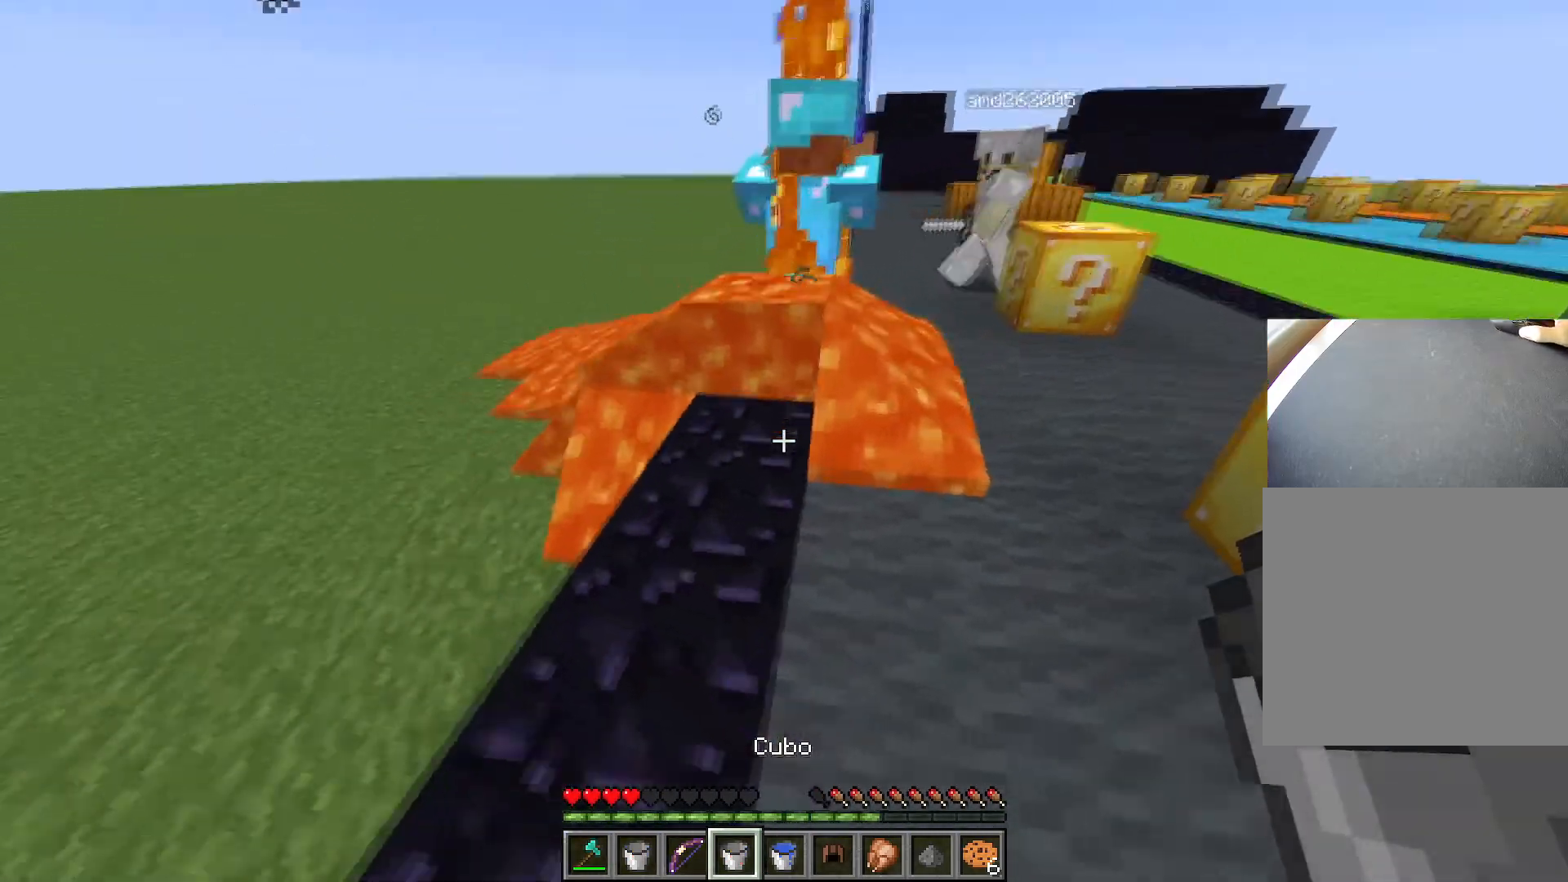
{"keys": ["d", "space", "w"], "events": [[367, "w", "down"], [417, "space", "down"]]}